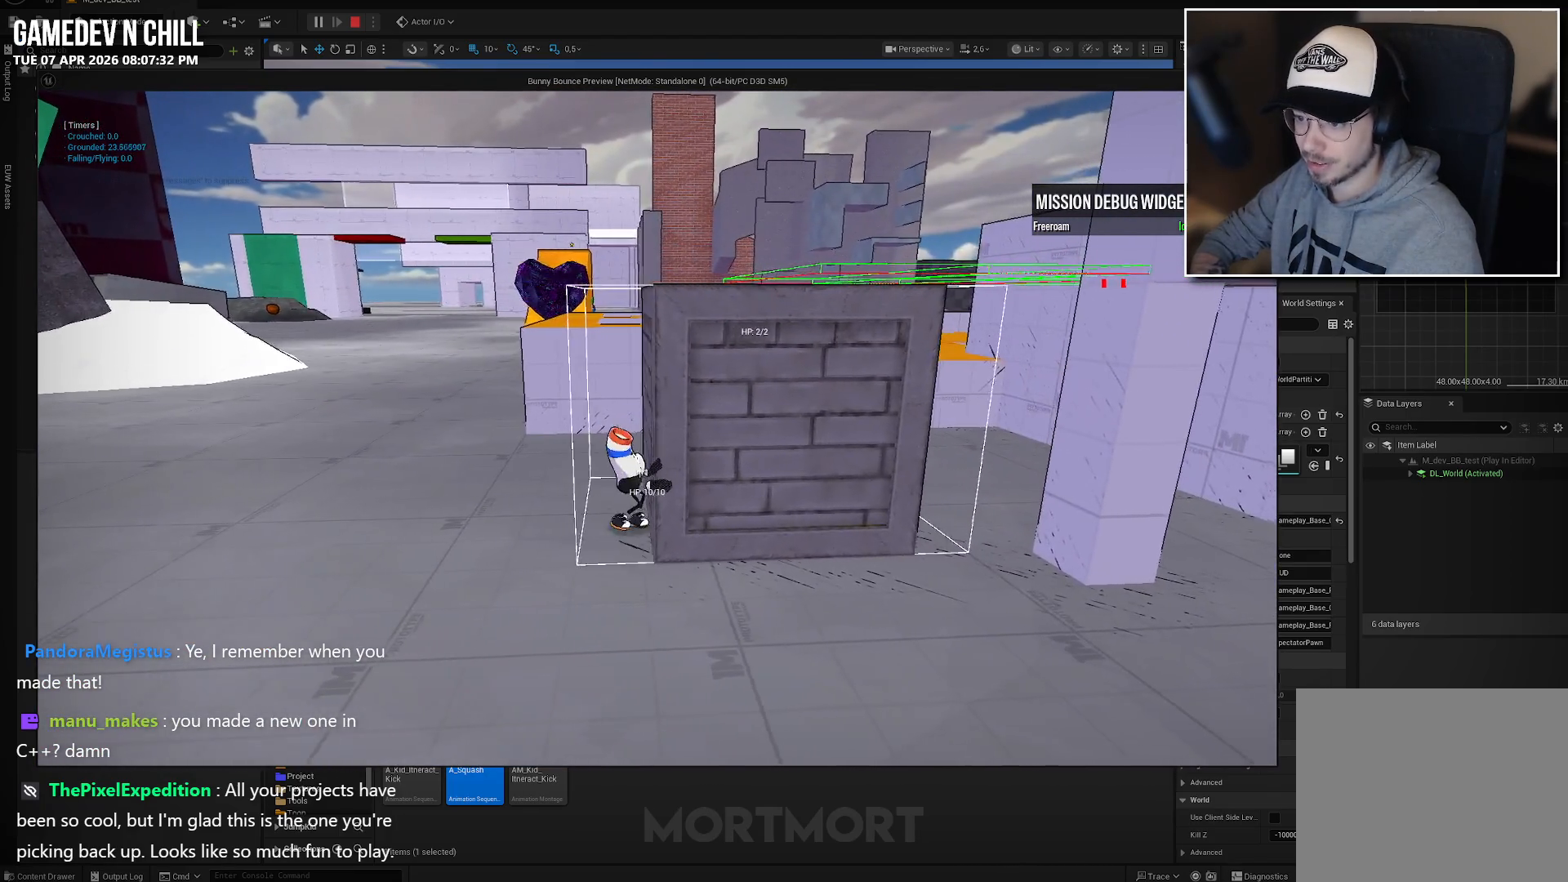
Gameplay with a controller (Xbox layout); each line is a JSON object with the inputs held at the frame after it. "events" lists button and stick changes between this image and that frame as [ms after this image, input, new state], when the widget could be followed in between.
{"buttons": [], "left_stick": "center", "right_stick": "center", "events": [[50, "left_stick", "center"]]}
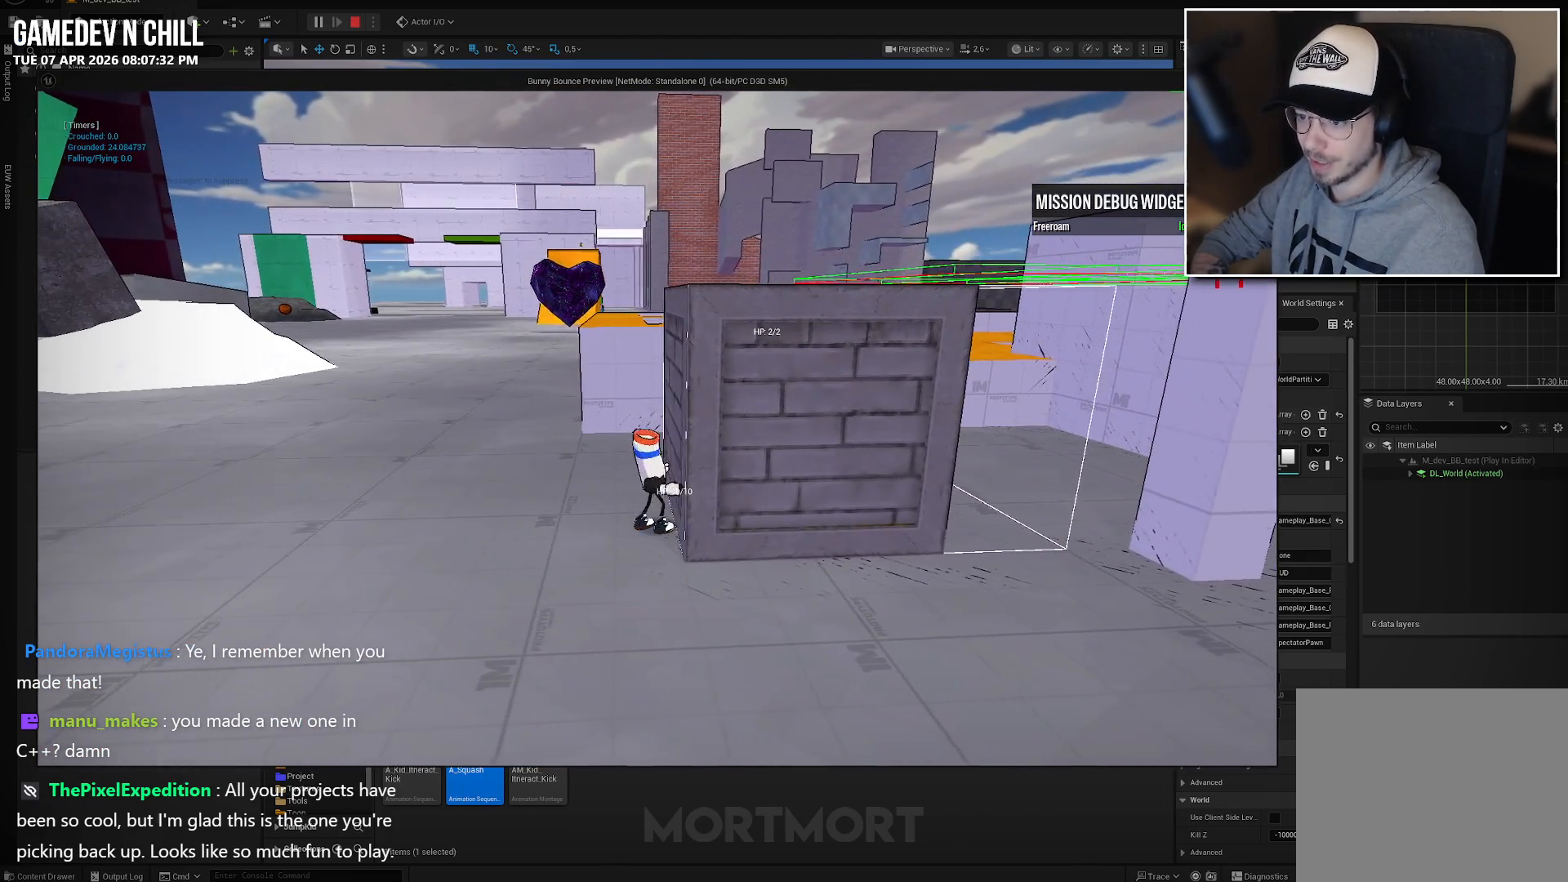
{"buttons": ["B"], "left_stick": "center", "right_stick": "center", "events": [[433, "B", "down"]]}
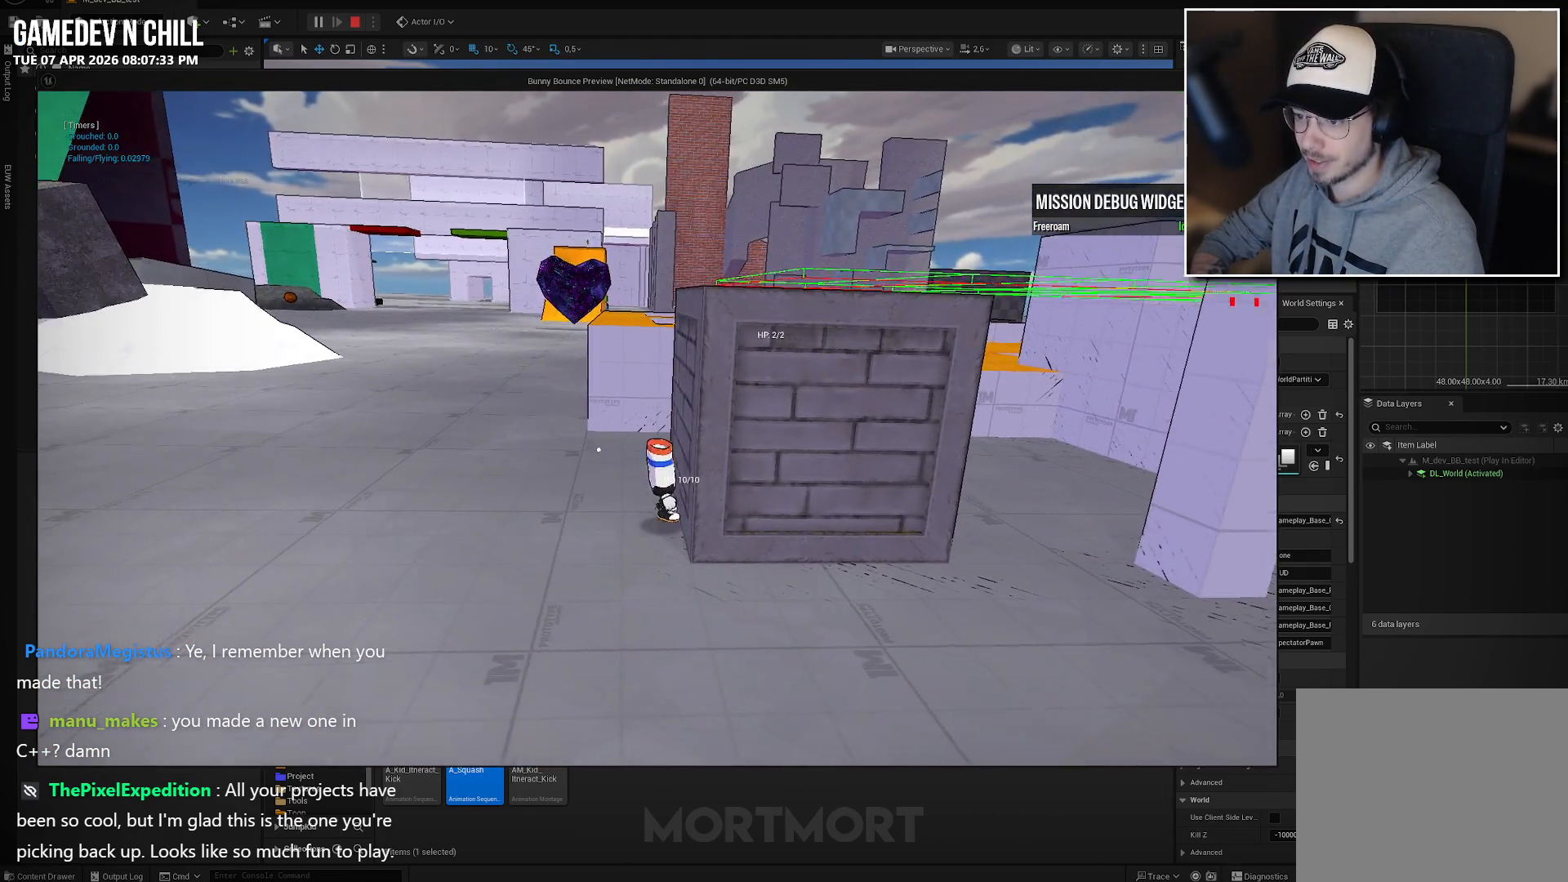
{"buttons": [], "left_stick": "left", "right_stick": "up", "events": [[50, "B", "up"], [350, "left_stick", "left"], [350, "right_stick", "up-right"], [467, "right_stick", "up"]]}
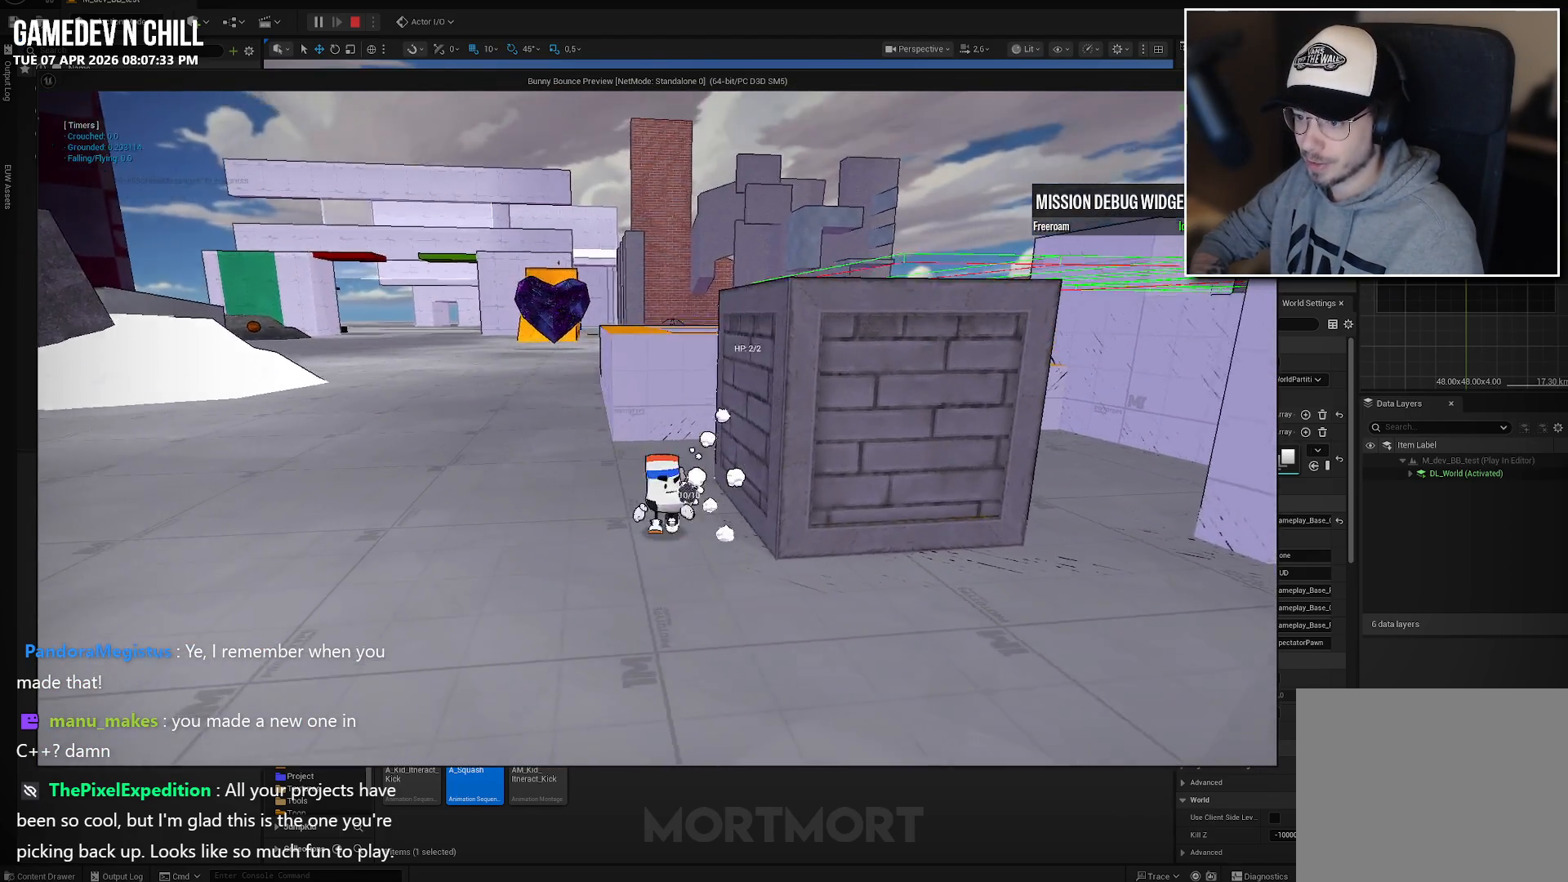
{"buttons": ["L2"], "left_stick": "center", "right_stick": "up-left", "events": [[117, "left_stick", "down"], [117, "right_stick", "left"], [183, "right_stick", "center"], [250, "left_stick", "center"], [400, "L2", "down"], [467, "right_stick", "up-left"]]}
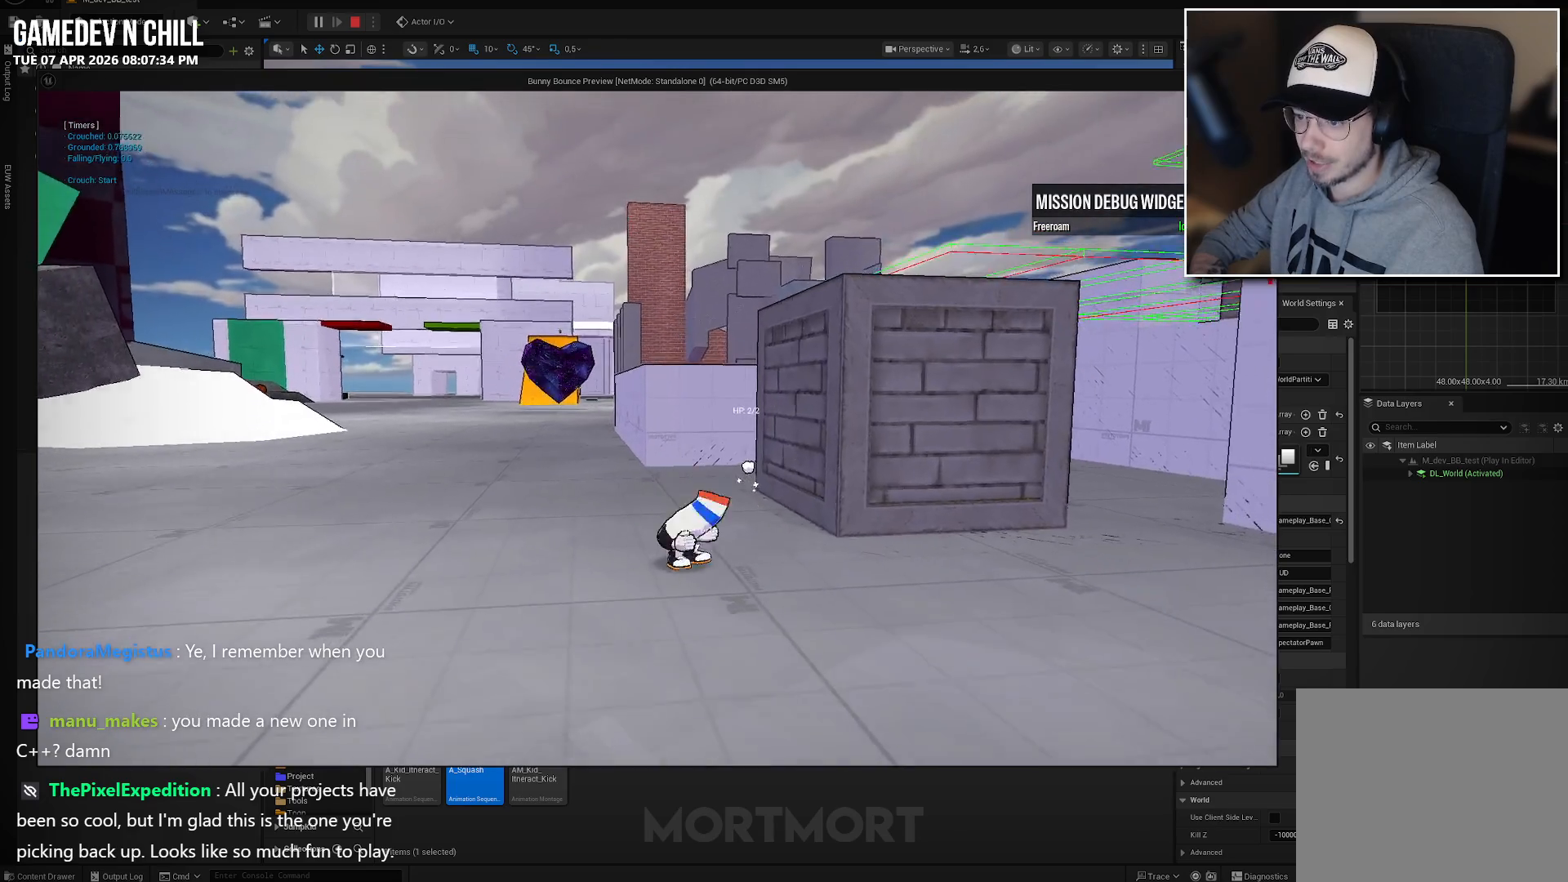
{"buttons": [], "left_stick": "down-left", "right_stick": "center", "events": [[50, "L2", "up"], [117, "L2", "down"], [183, "right_stick", "left"], [267, "L2", "up"], [483, "left_stick", "down-left"], [500, "right_stick", "center"]]}
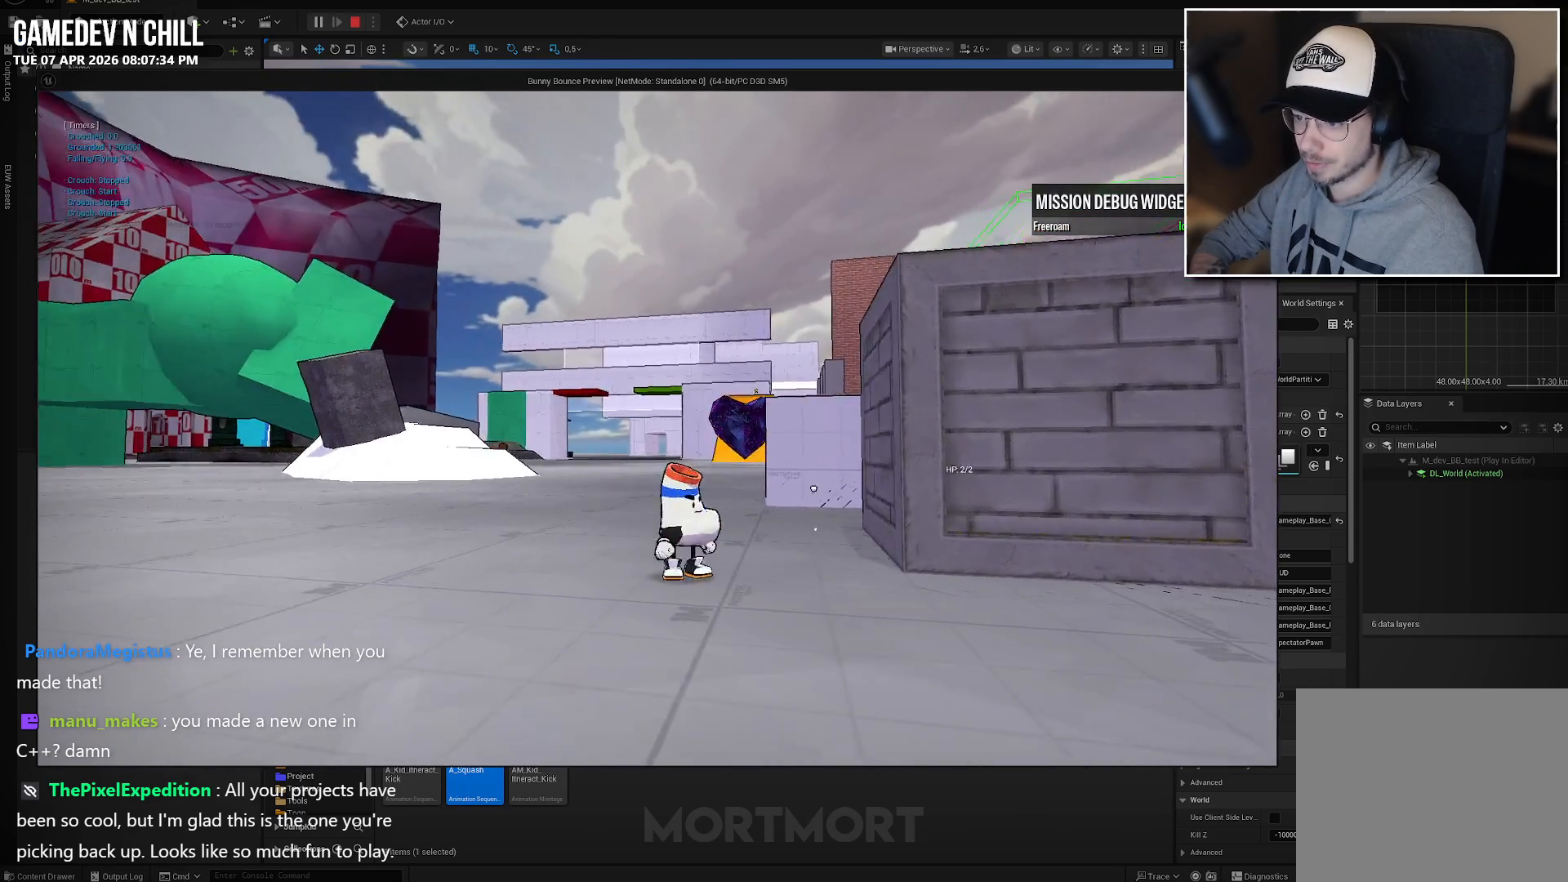
{"buttons": [], "left_stick": "center", "right_stick": "center", "events": [[183, "left_stick", "center"]]}
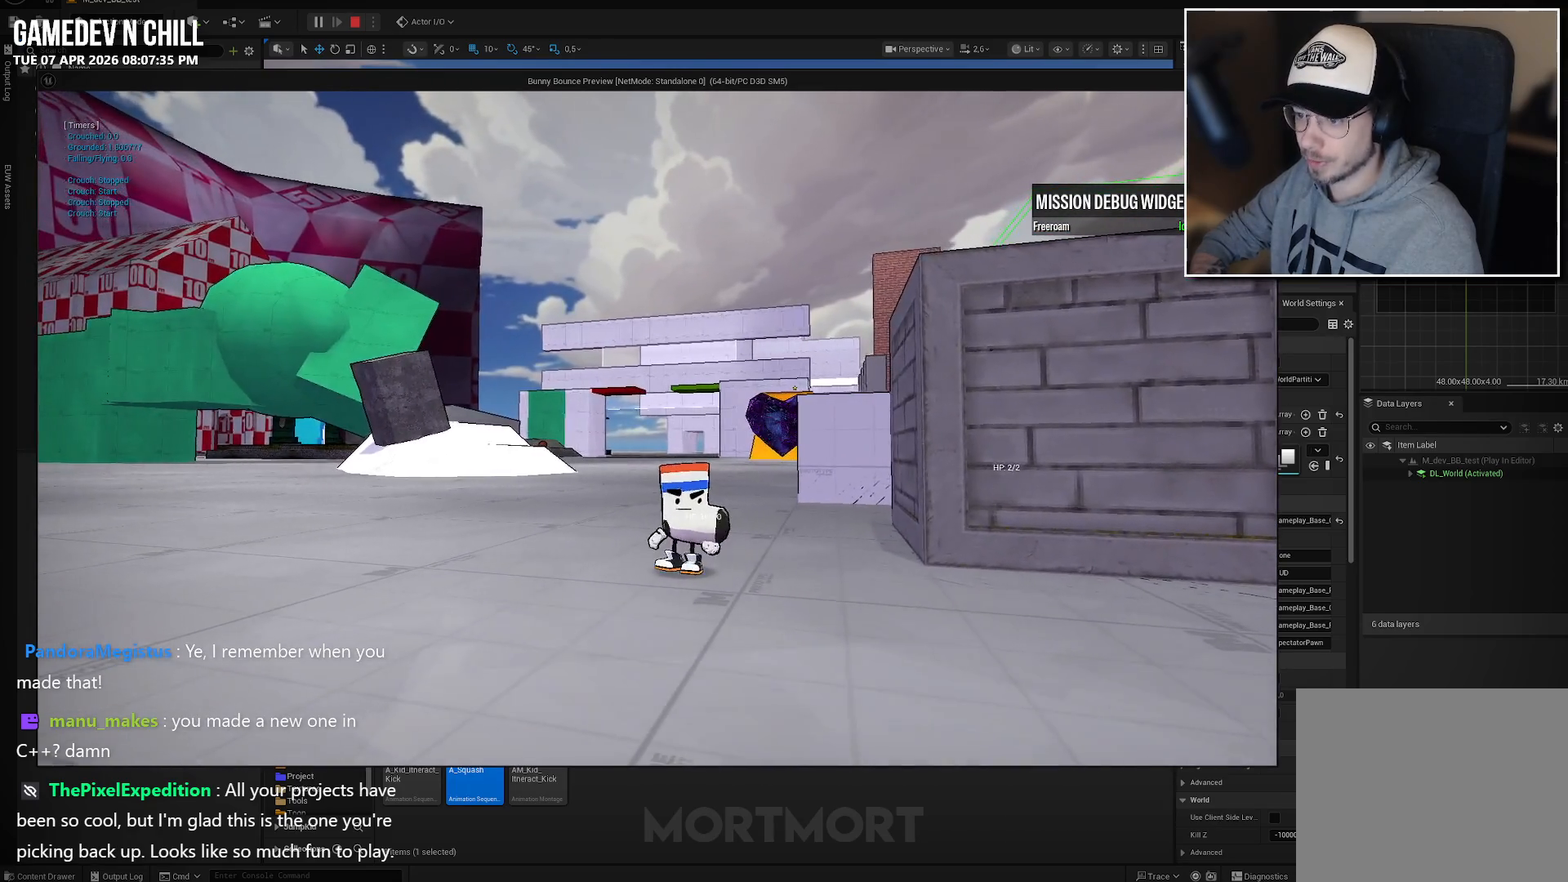
{"buttons": [], "left_stick": "up", "right_stick": "down-right", "events": [[200, "A", "down"], [233, "left_stick", "up-left"], [317, "A", "up"], [383, "left_stick", "up"], [433, "right_stick", "down-right"]]}
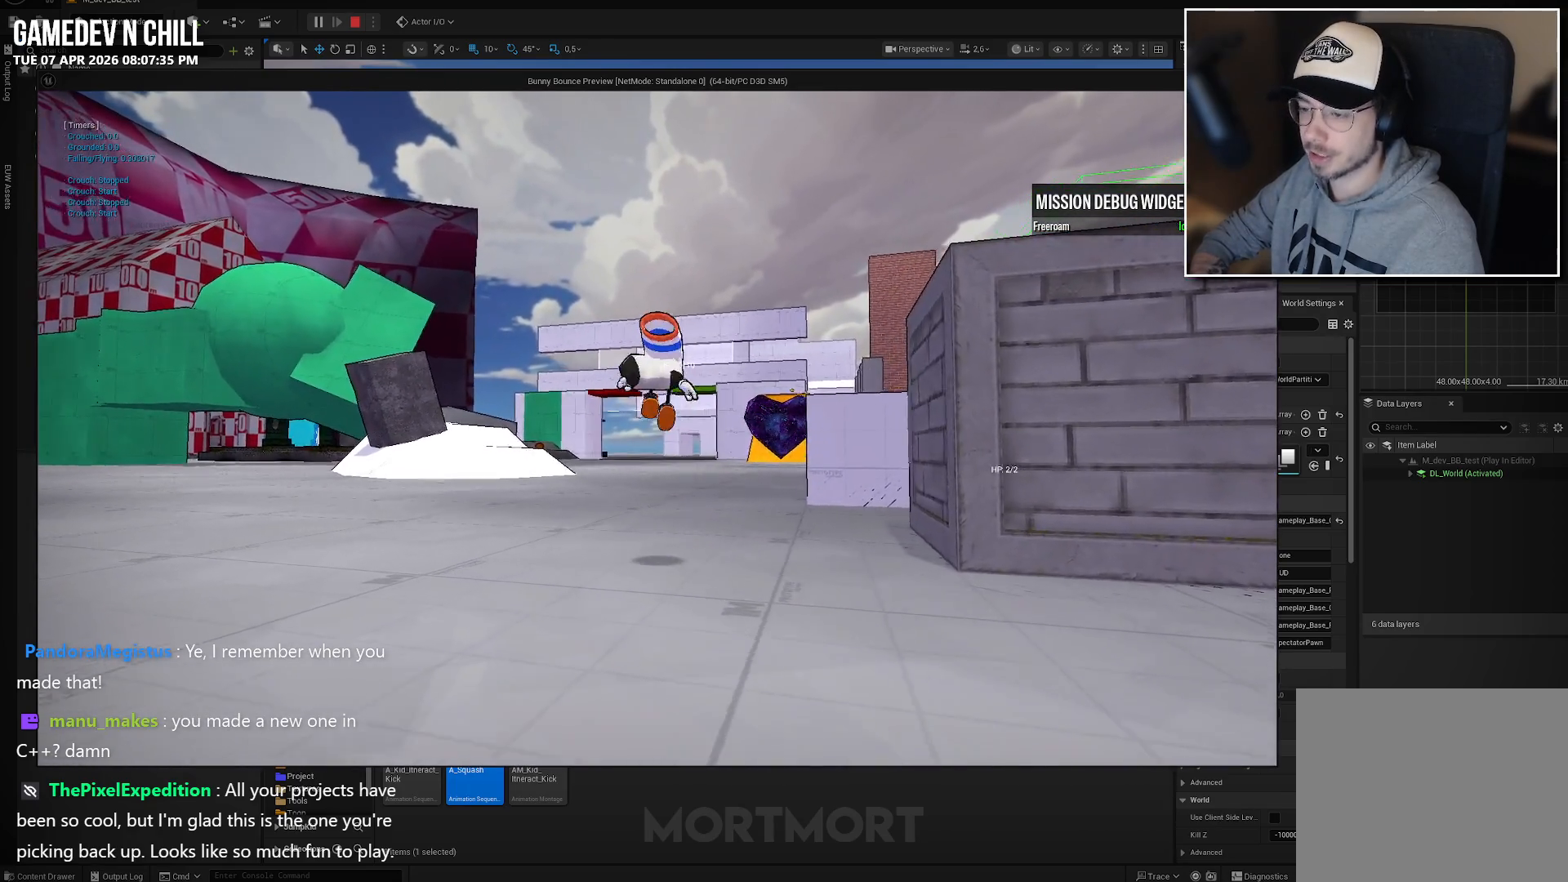
{"buttons": [], "left_stick": "up", "right_stick": "center", "events": [[200, "right_stick", "center"]]}
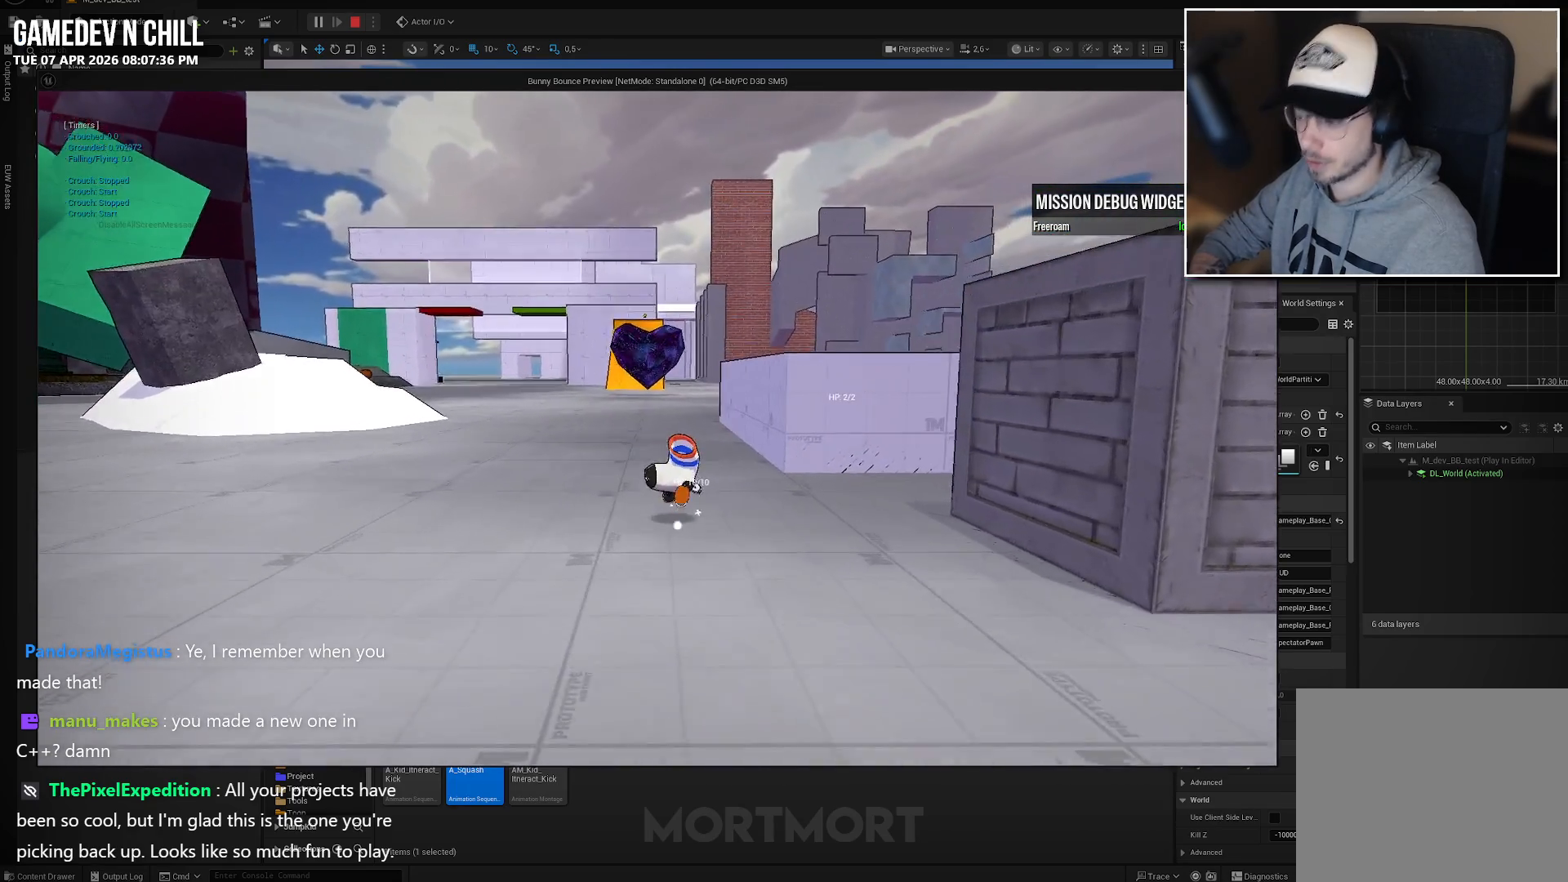
{"buttons": [], "left_stick": "up", "right_stick": "center", "events": []}
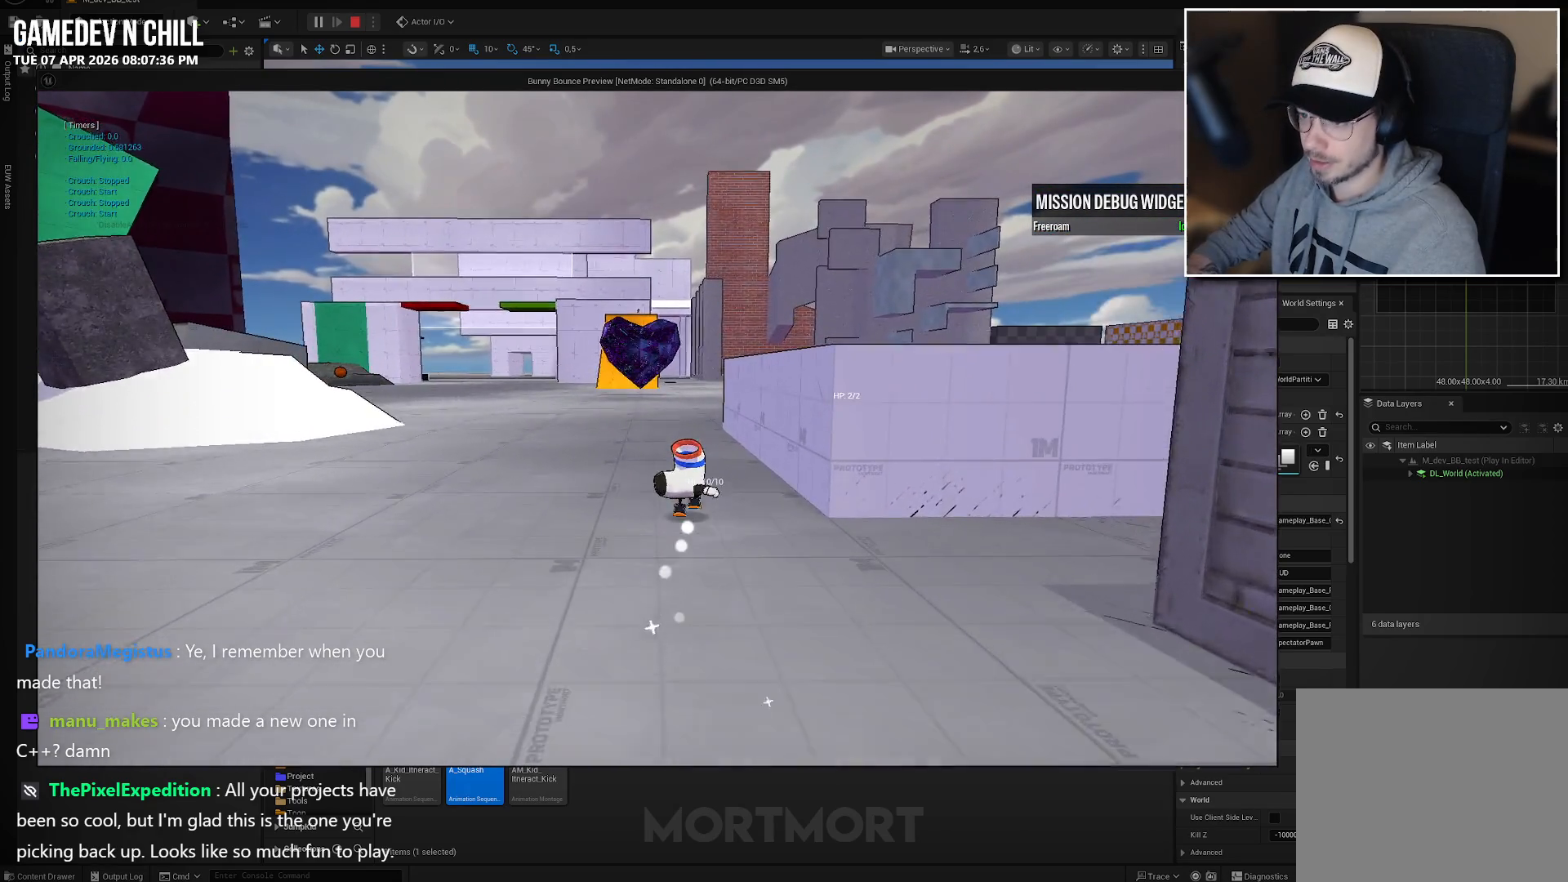
{"buttons": [], "left_stick": "up", "right_stick": "center", "events": []}
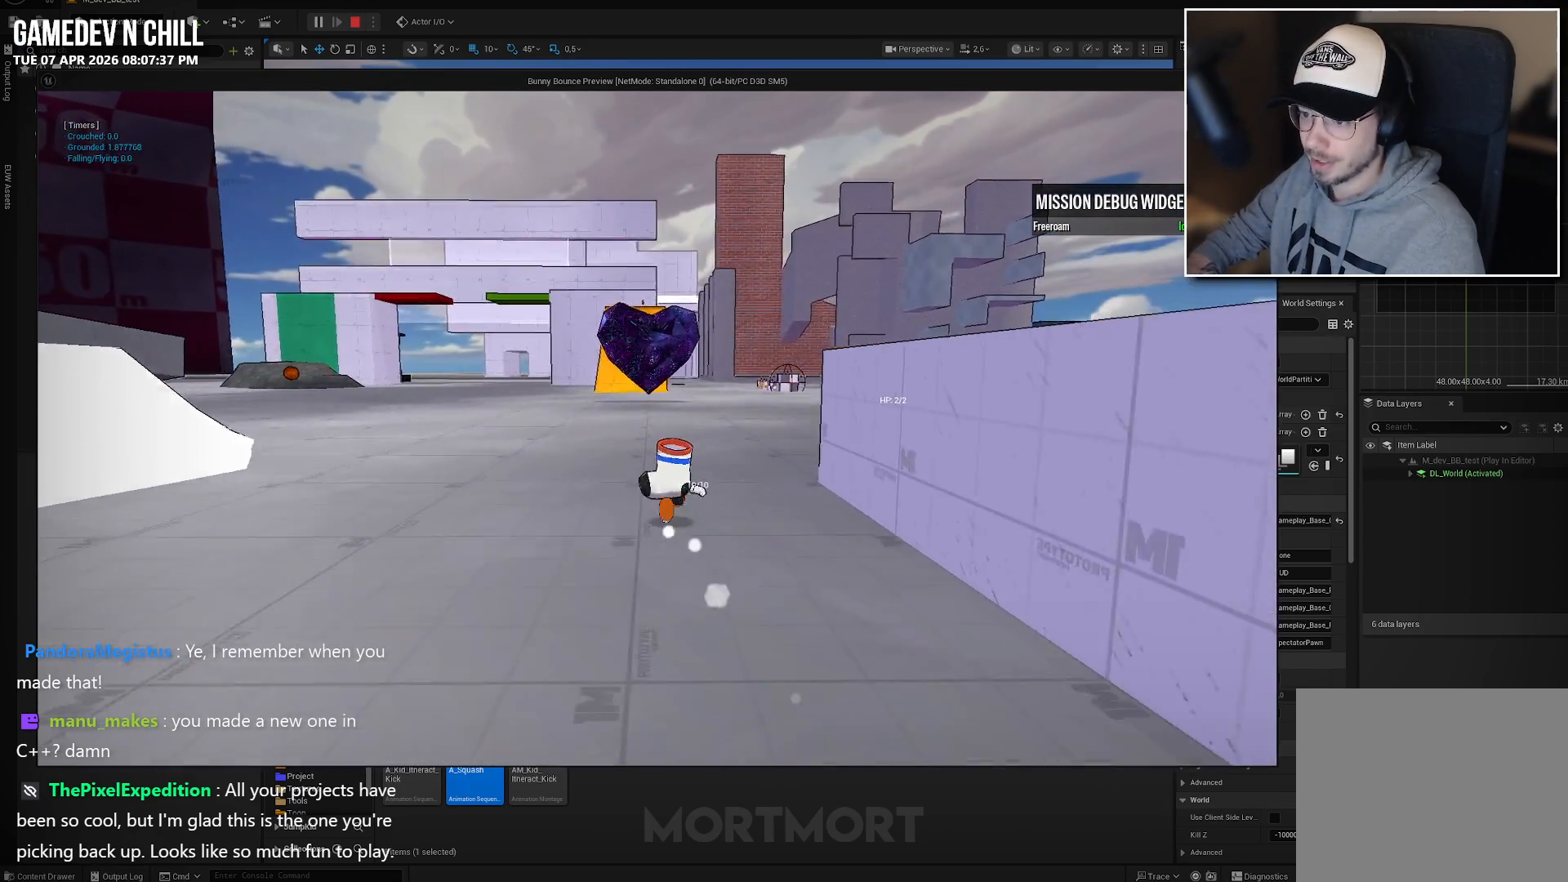
{"buttons": [], "left_stick": "up", "right_stick": "center", "events": []}
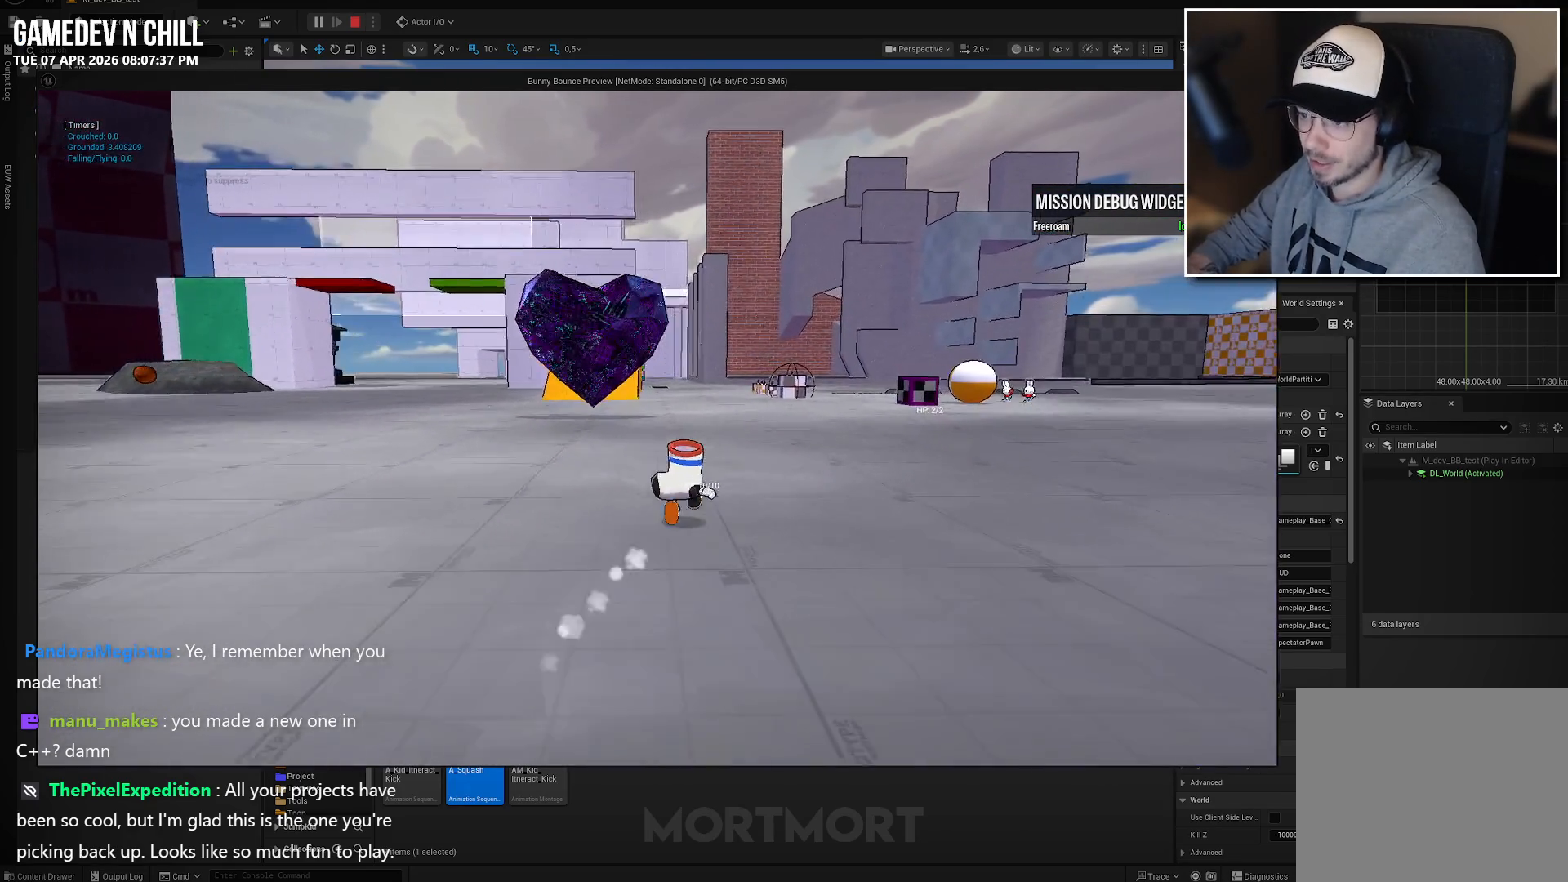
{"buttons": [], "left_stick": "up-right", "right_stick": "center", "events": [[33, "left_stick", "up-right"]]}
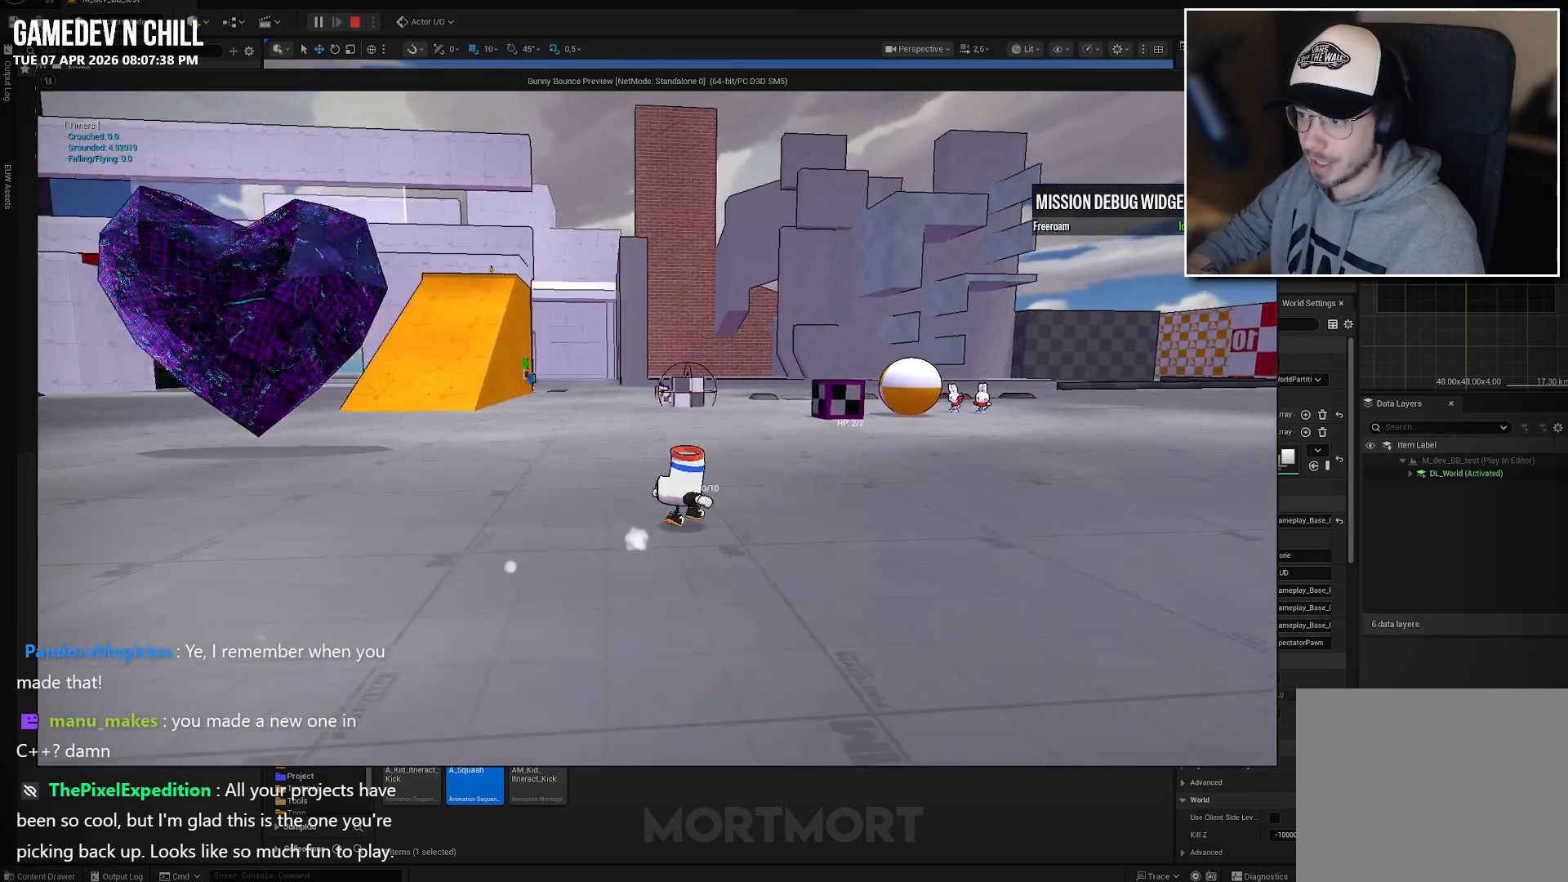
{"buttons": [], "left_stick": "up-right", "right_stick": "center", "events": []}
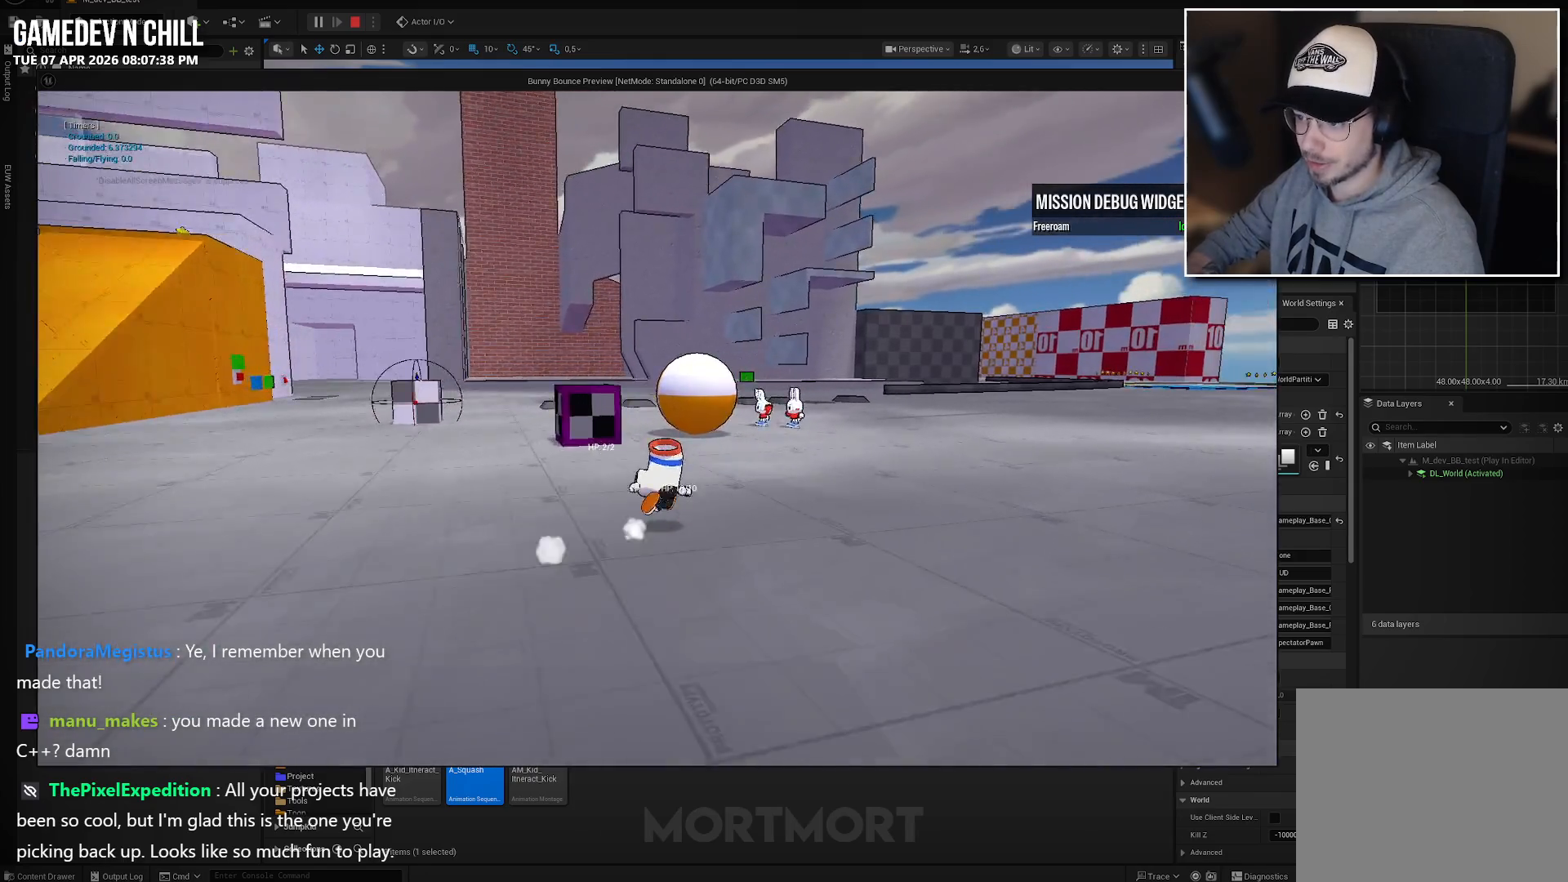
{"buttons": [], "left_stick": "up-left", "right_stick": "center", "events": [[233, "L2", "down"], [267, "left_stick", "up-left"], [317, "A", "down"], [433, "A", "up"], [433, "L2", "up"]]}
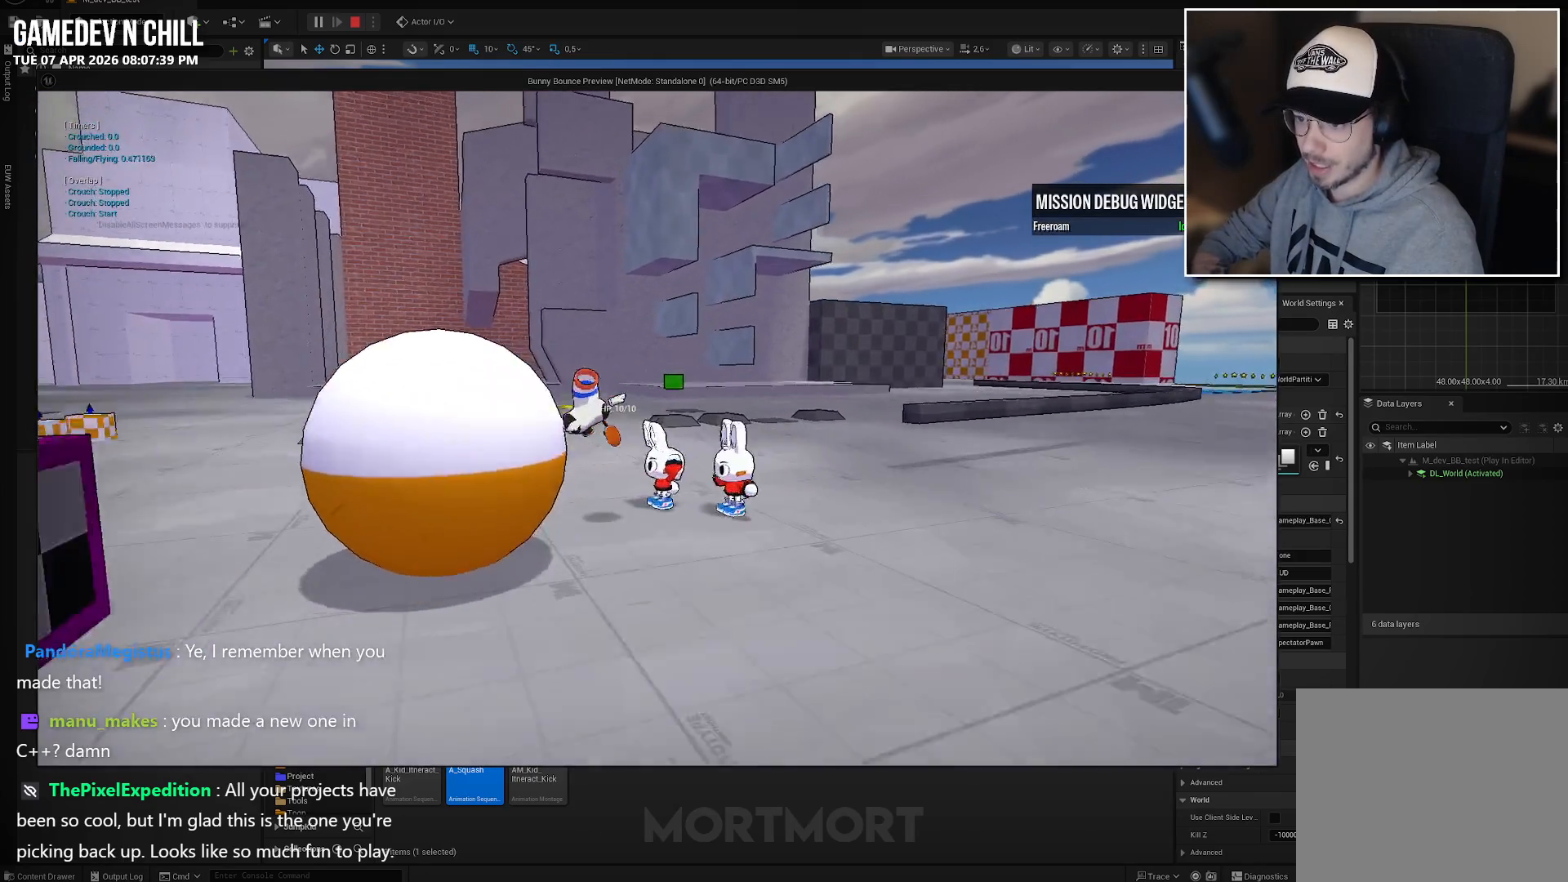
{"buttons": [], "left_stick": "center", "right_stick": "center", "events": [[83, "right_stick", "right"], [167, "left_stick", "center"], [183, "right_stick", "center"]]}
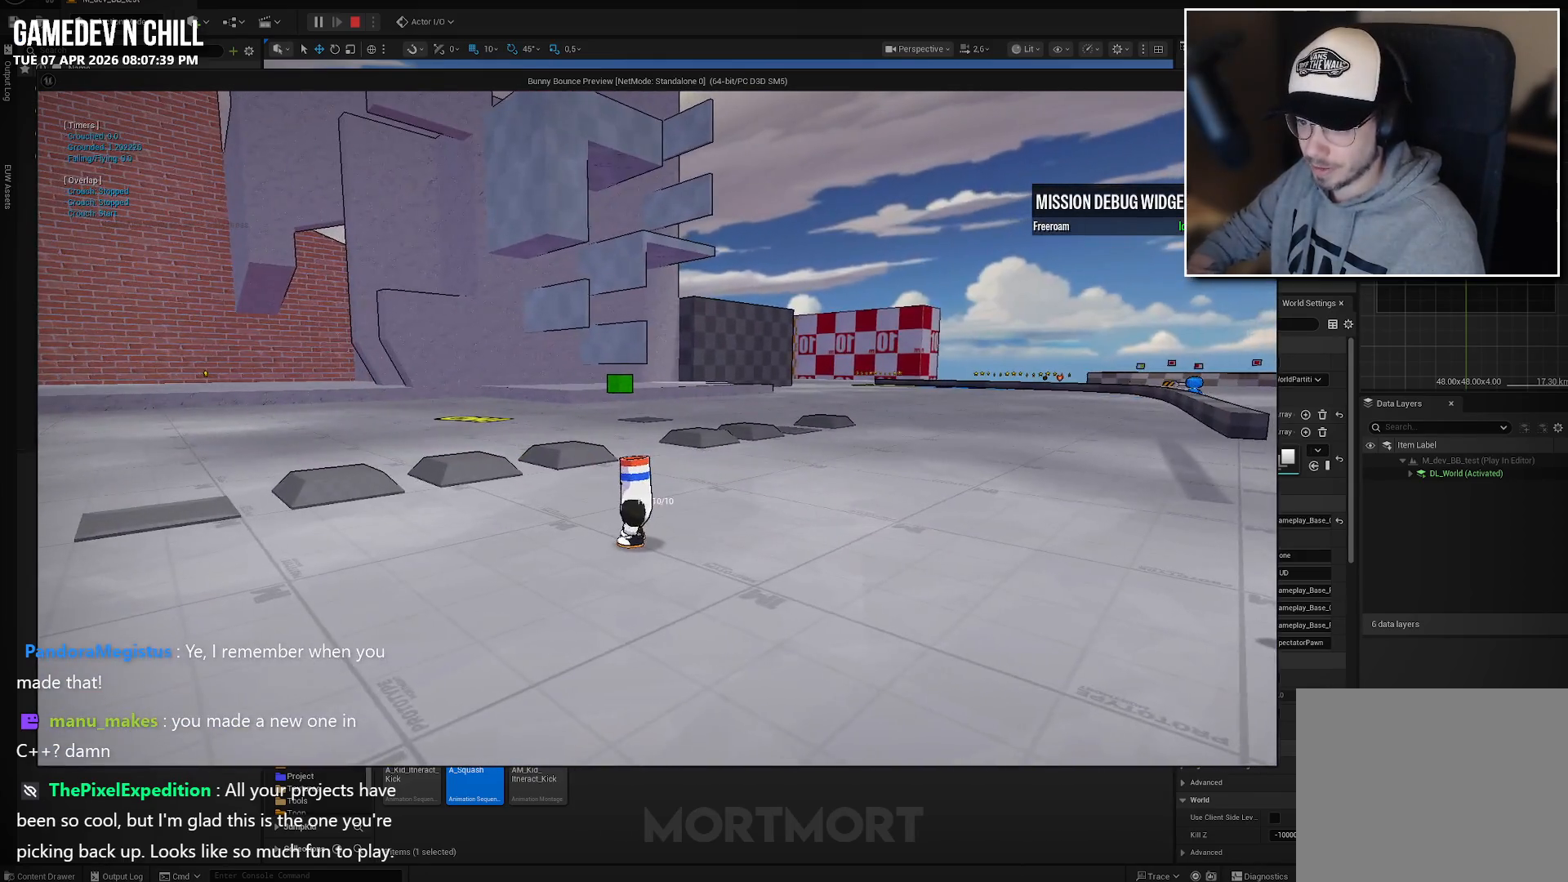
{"buttons": [], "left_stick": "down-right", "right_stick": "up", "events": [[350, "left_stick", "down-right"], [500, "right_stick", "up"]]}
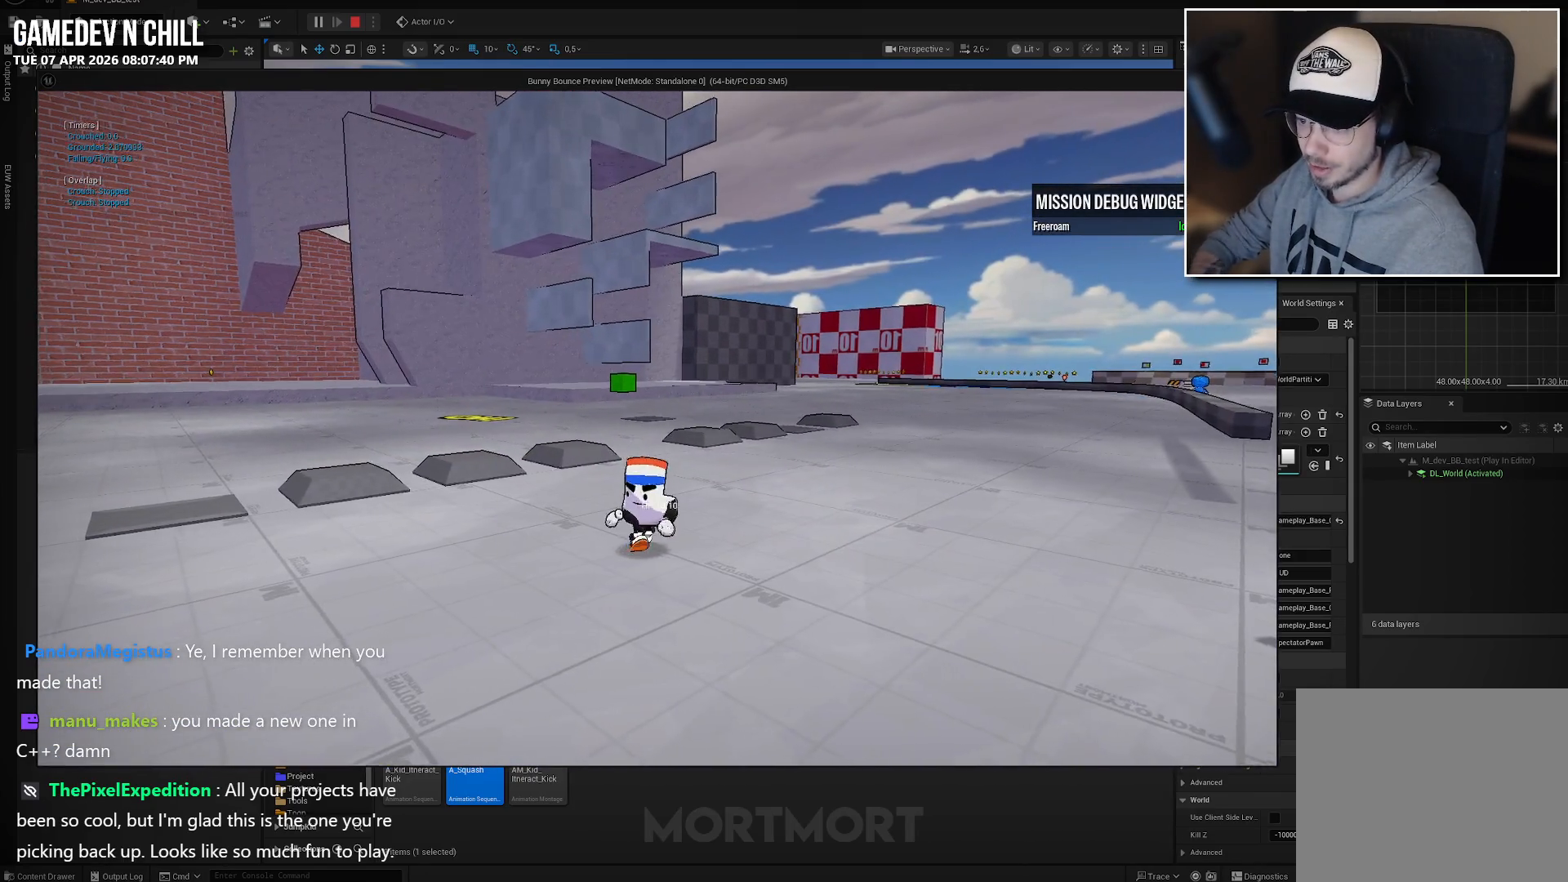
{"buttons": ["L2"], "left_stick": "right", "right_stick": "center", "events": [[50, "right_stick", "right"], [267, "right_stick", "center"], [467, "L2", "down"], [500, "left_stick", "right"]]}
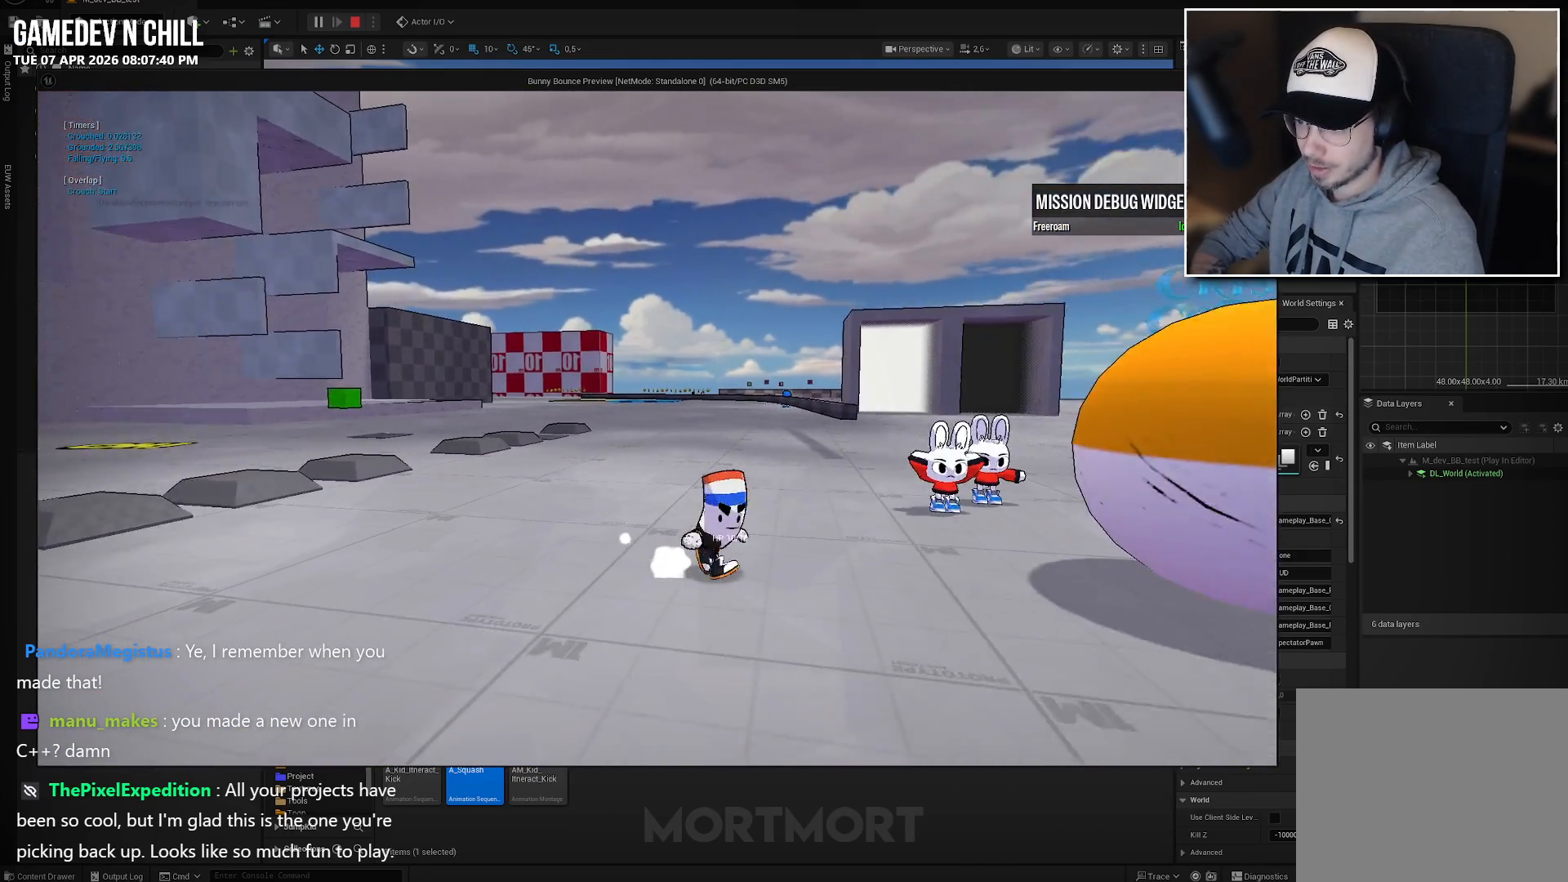
{"buttons": [], "left_stick": "up-right", "right_stick": "down-left", "events": [[50, "A", "down"], [167, "A", "up"], [183, "L2", "up"], [217, "left_stick", "up-right"], [317, "right_stick", "left"], [367, "right_stick", "down-left"]]}
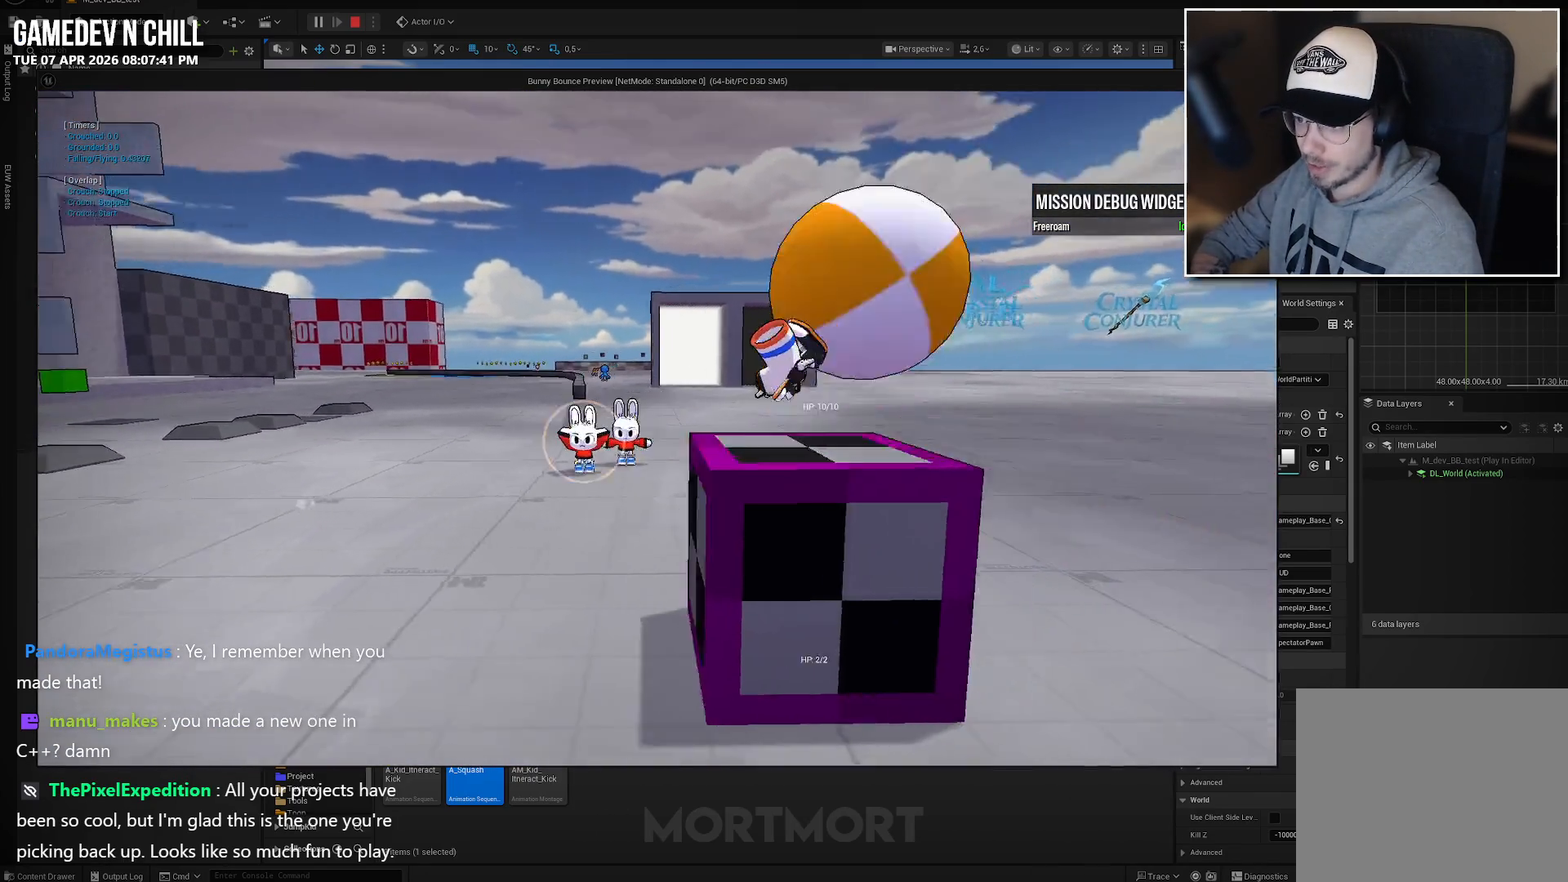
{"buttons": [], "left_stick": "up-right", "right_stick": "left", "events": [[150, "right_stick", "left"]]}
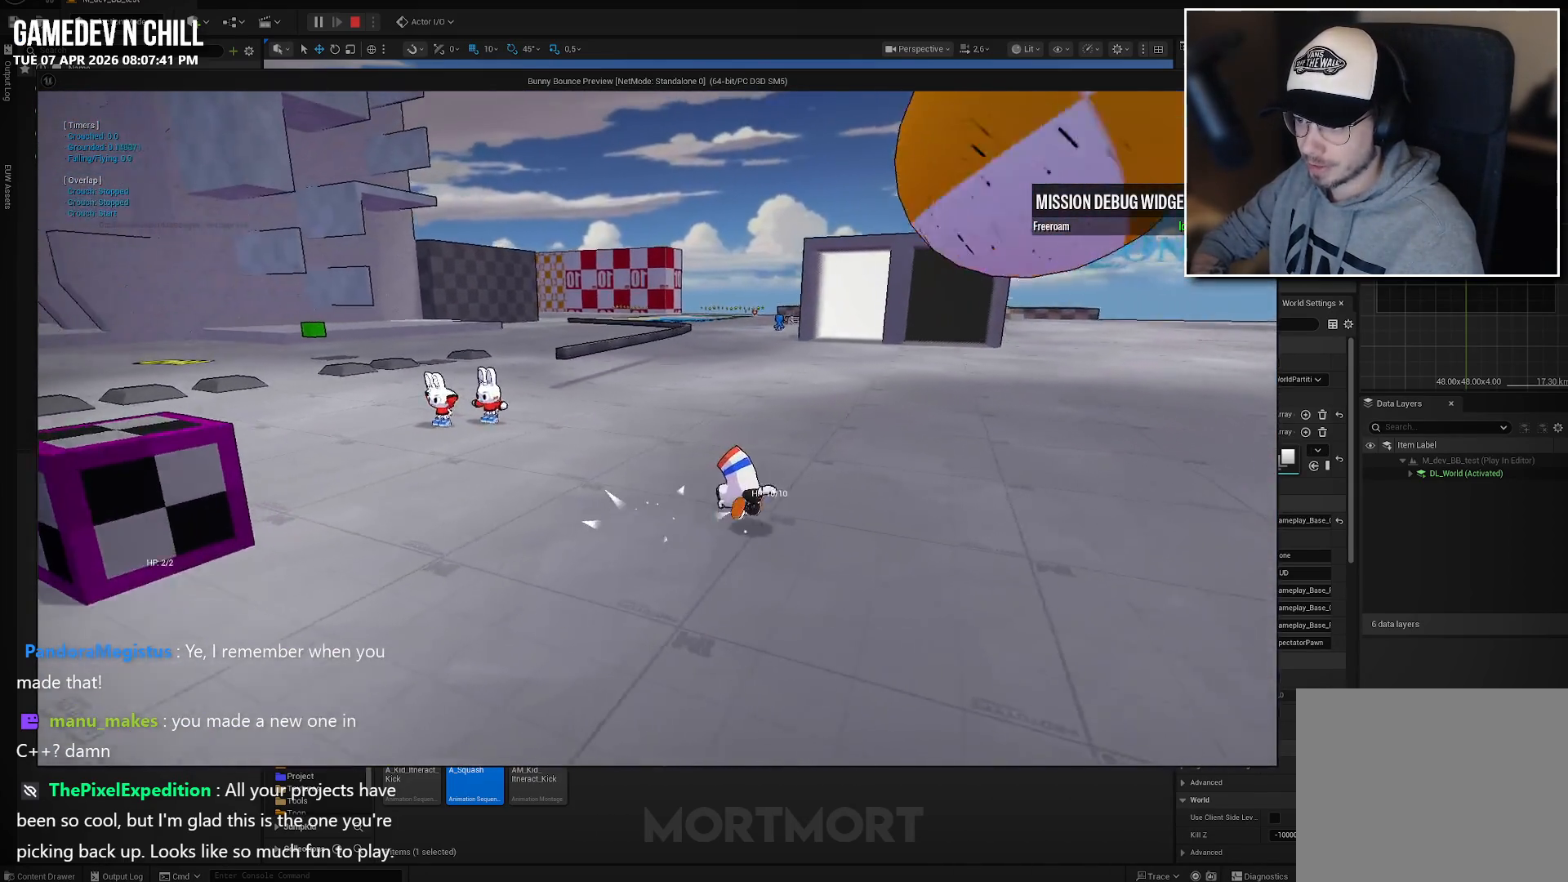
{"buttons": [], "left_stick": "up-right", "right_stick": "left", "events": []}
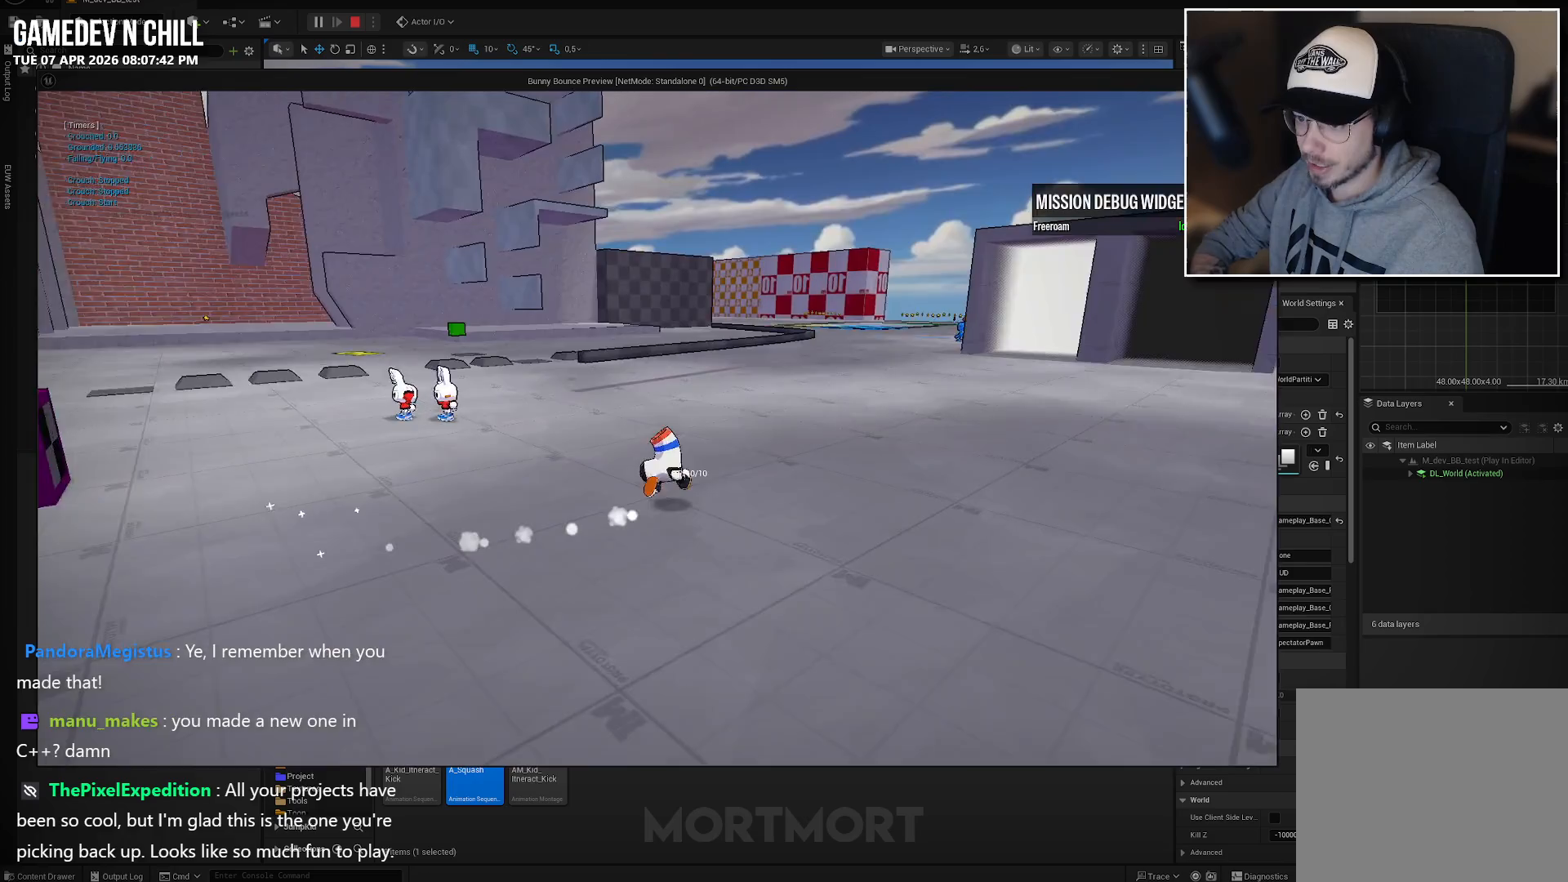
{"buttons": [], "left_stick": "up-right", "right_stick": "center", "events": [[83, "right_stick", "center"], [217, "L2", "down"], [250, "A", "down"], [367, "L2", "up"], [383, "A", "up"]]}
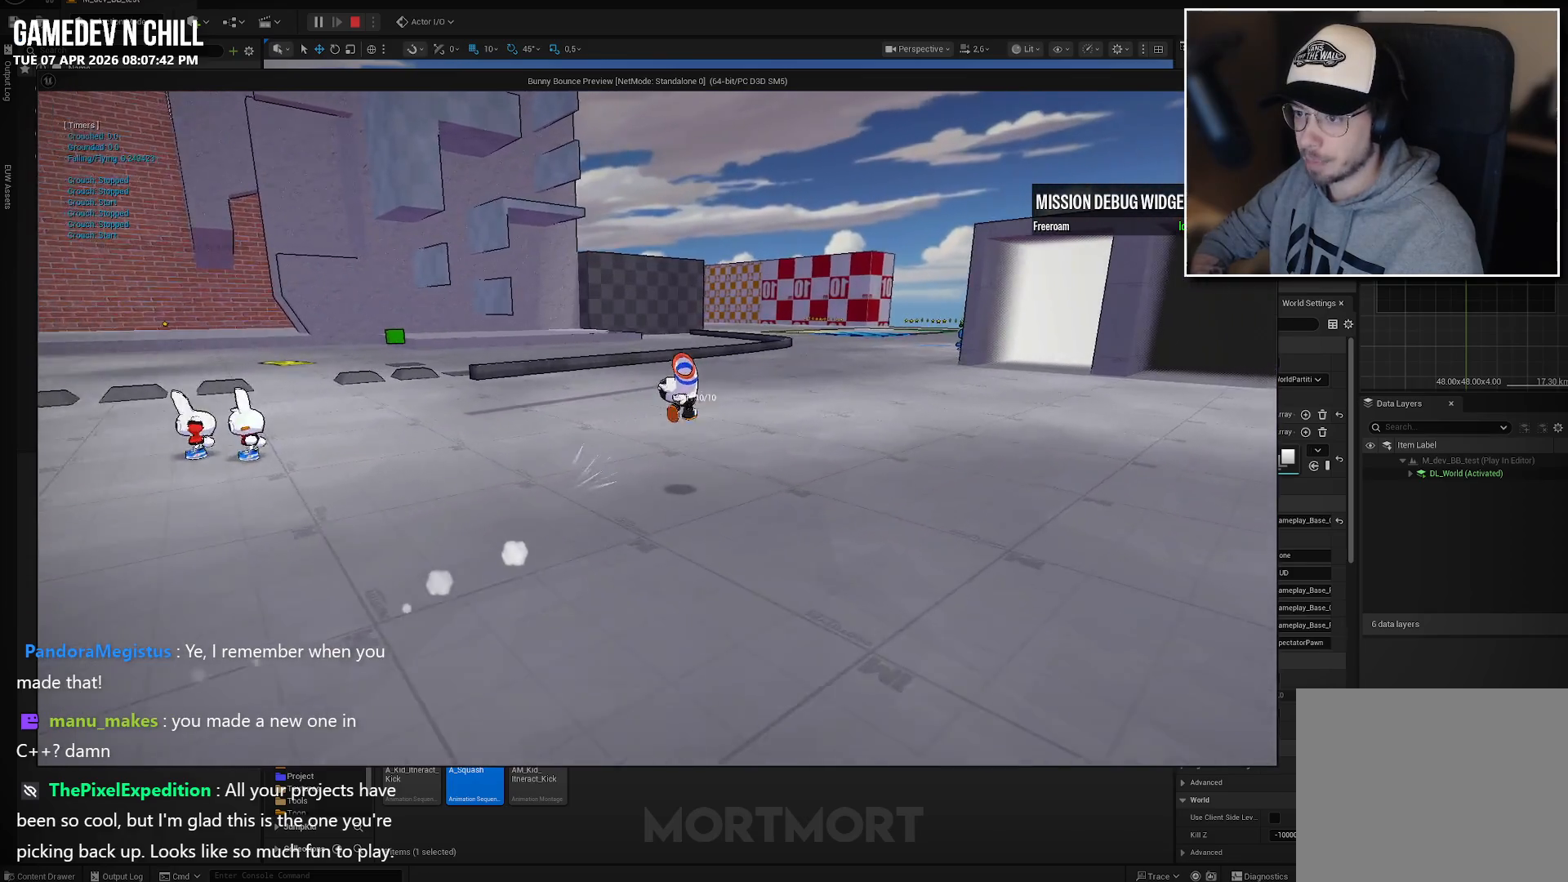
{"buttons": [], "left_stick": "up-right", "right_stick": "center", "events": []}
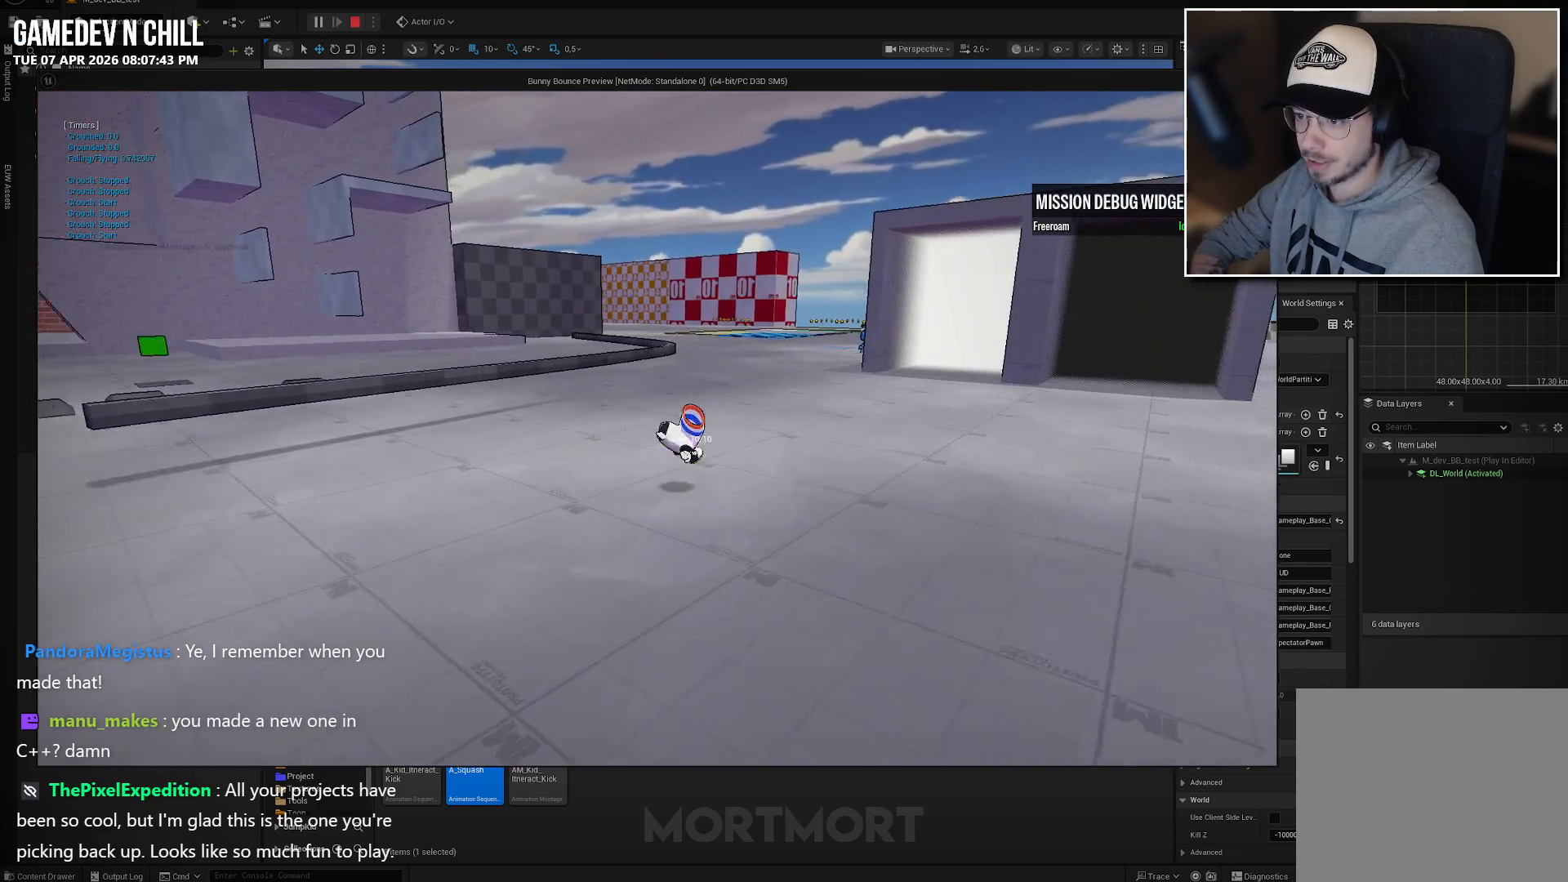
{"buttons": [], "left_stick": "up-right", "right_stick": "center", "events": [[117, "A", "down"], [233, "A", "up"]]}
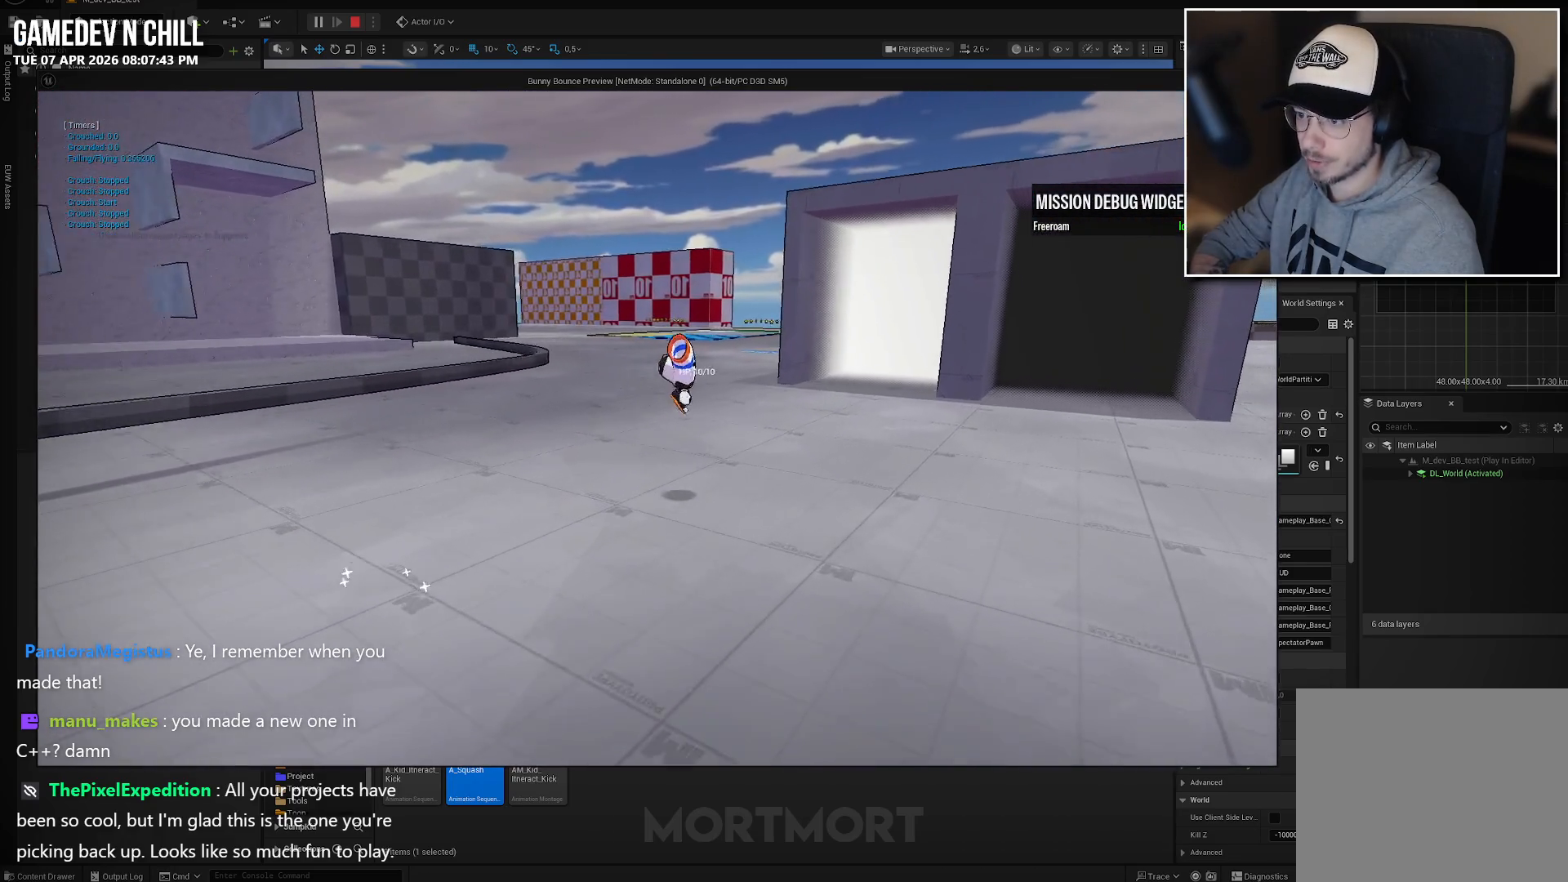
{"buttons": [], "left_stick": "up-right", "right_stick": "center", "events": [[100, "right_stick", "up-left"], [167, "right_stick", "left"], [317, "right_stick", "center"]]}
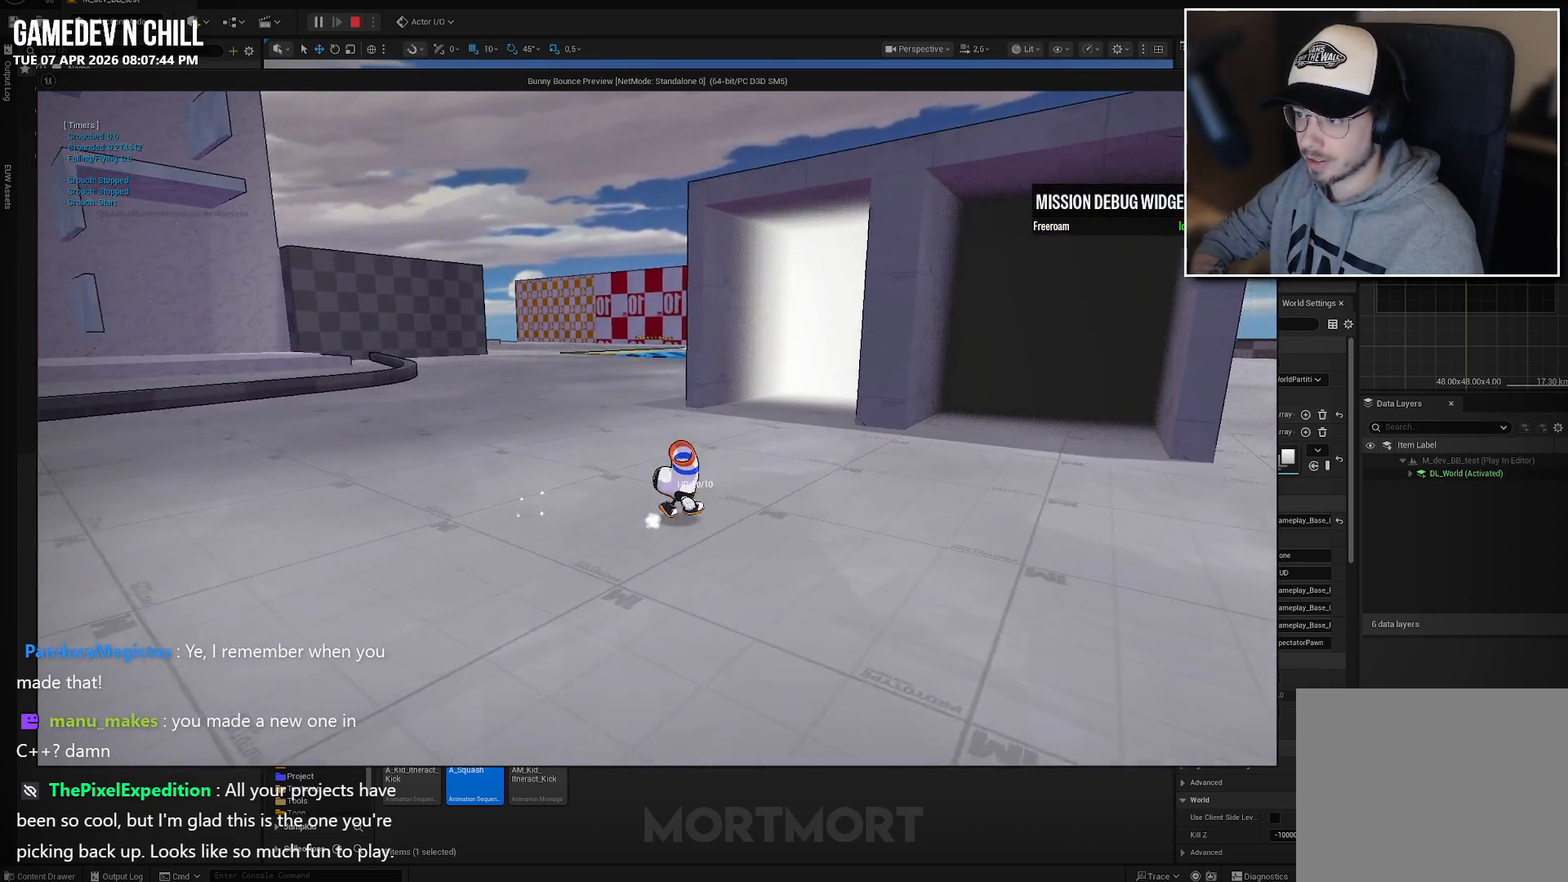
{"buttons": [], "left_stick": "up-right", "right_stick": "center", "events": []}
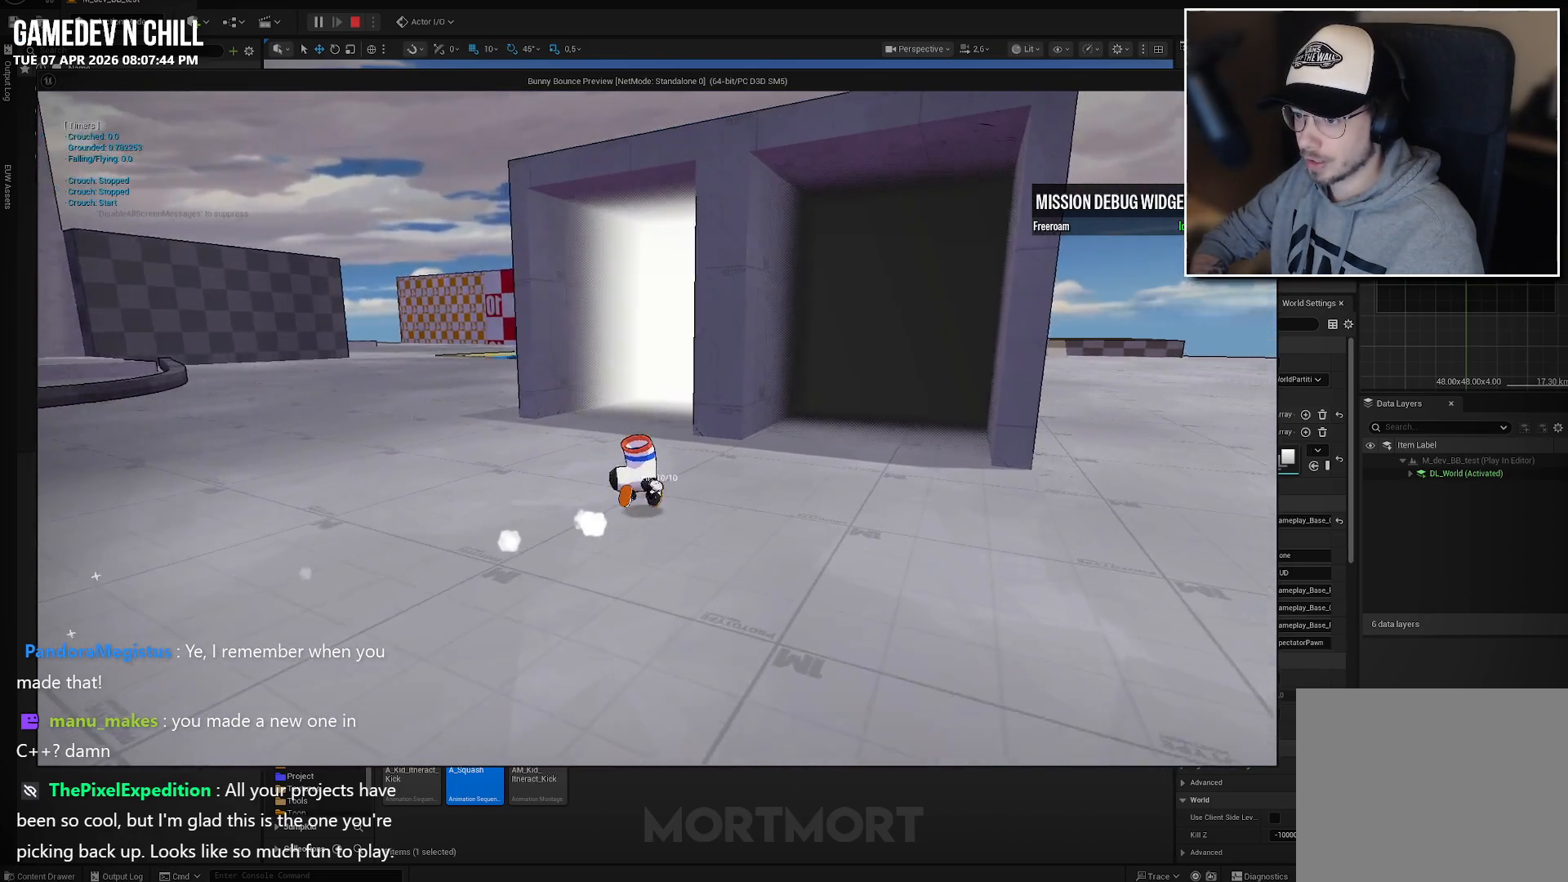
{"buttons": [], "left_stick": "center", "right_stick": "center", "events": [[67, "right_stick", "right"], [167, "left_stick", "center"], [400, "right_stick", "center"]]}
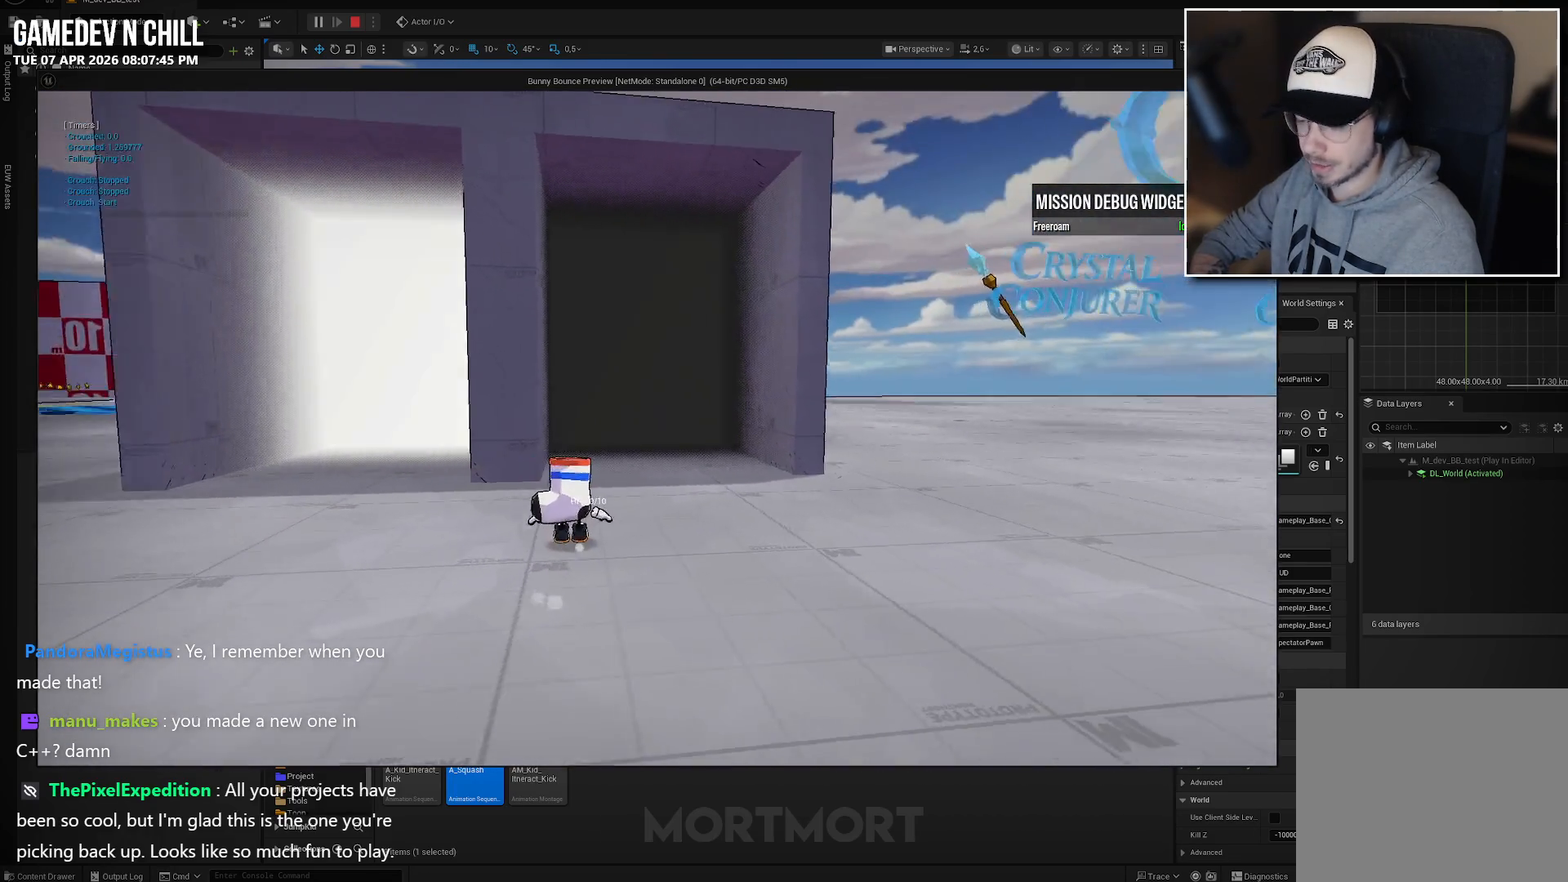
{"buttons": [], "left_stick": "down-left", "right_stick": "center", "events": [[17, "left_stick", "up"], [350, "left_stick", "center"], [467, "left_stick", "down-left"]]}
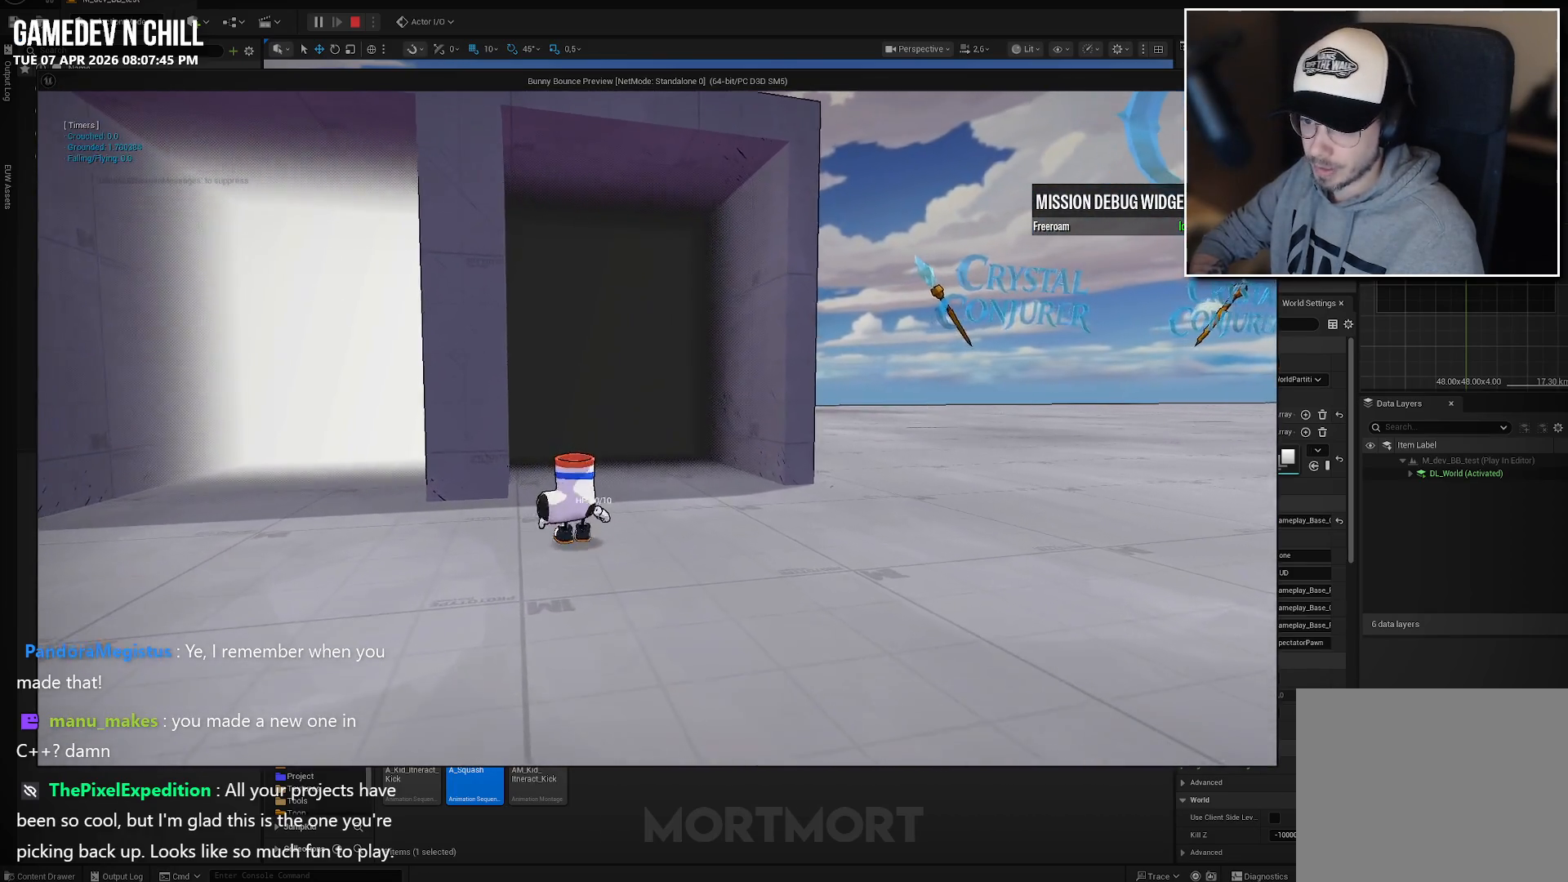
{"buttons": [], "left_stick": "left", "right_stick": "left", "events": [[50, "right_stick", "right"], [217, "left_stick", "center"], [300, "right_stick", "center"], [350, "left_stick", "left"], [483, "right_stick", "left"]]}
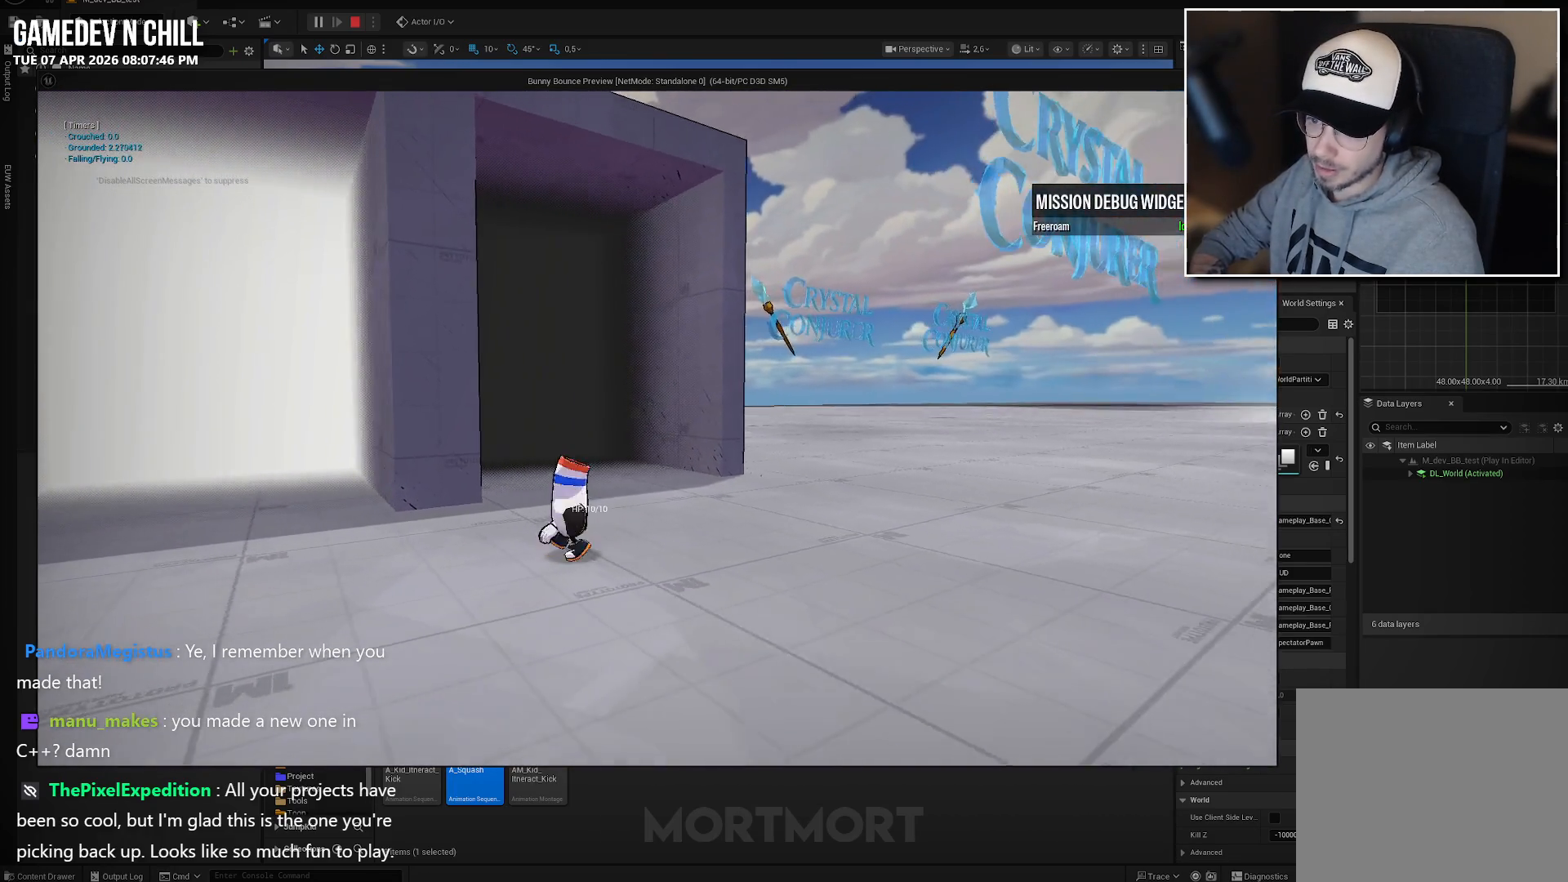
{"buttons": [], "left_stick": "up-right", "right_stick": "left", "events": [[117, "left_stick", "center"], [133, "right_stick", "center"], [267, "left_stick", "up-right"], [400, "right_stick", "left"]]}